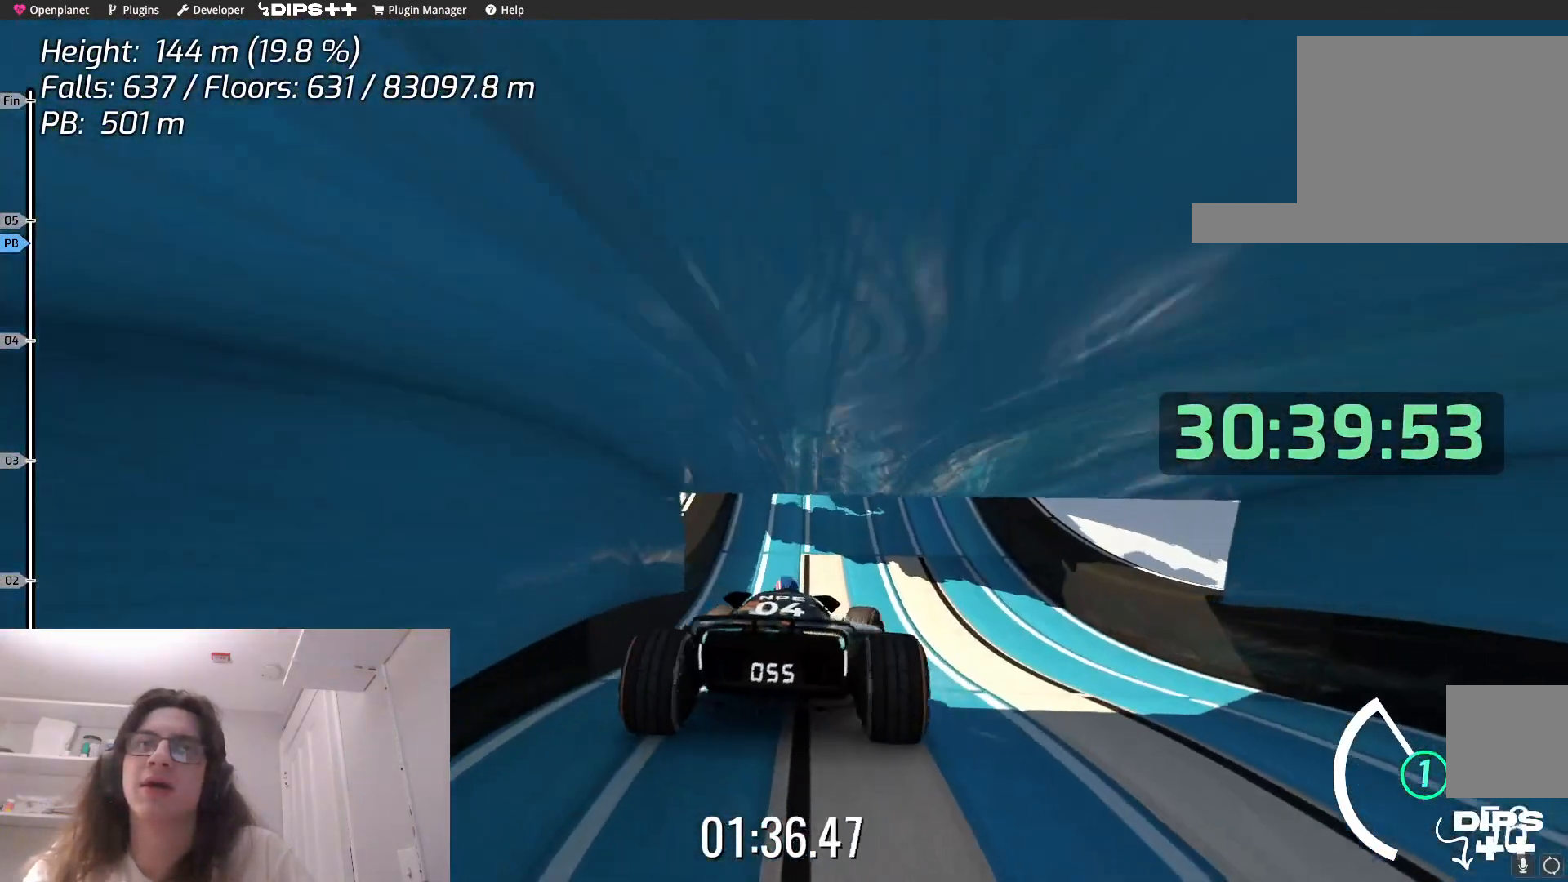
Gameplay with keyboard; each line is a JSON object with the keys held at the frame after it. "events" lists presses ("down") and releases ("up") of "down", "left", "right" and "up" between this image and that frame as [ms after this image, input, new state], when the widget could be followed in between. No other keys are recorded. Mouse input is not recorded.
{"keys": [], "events": []}
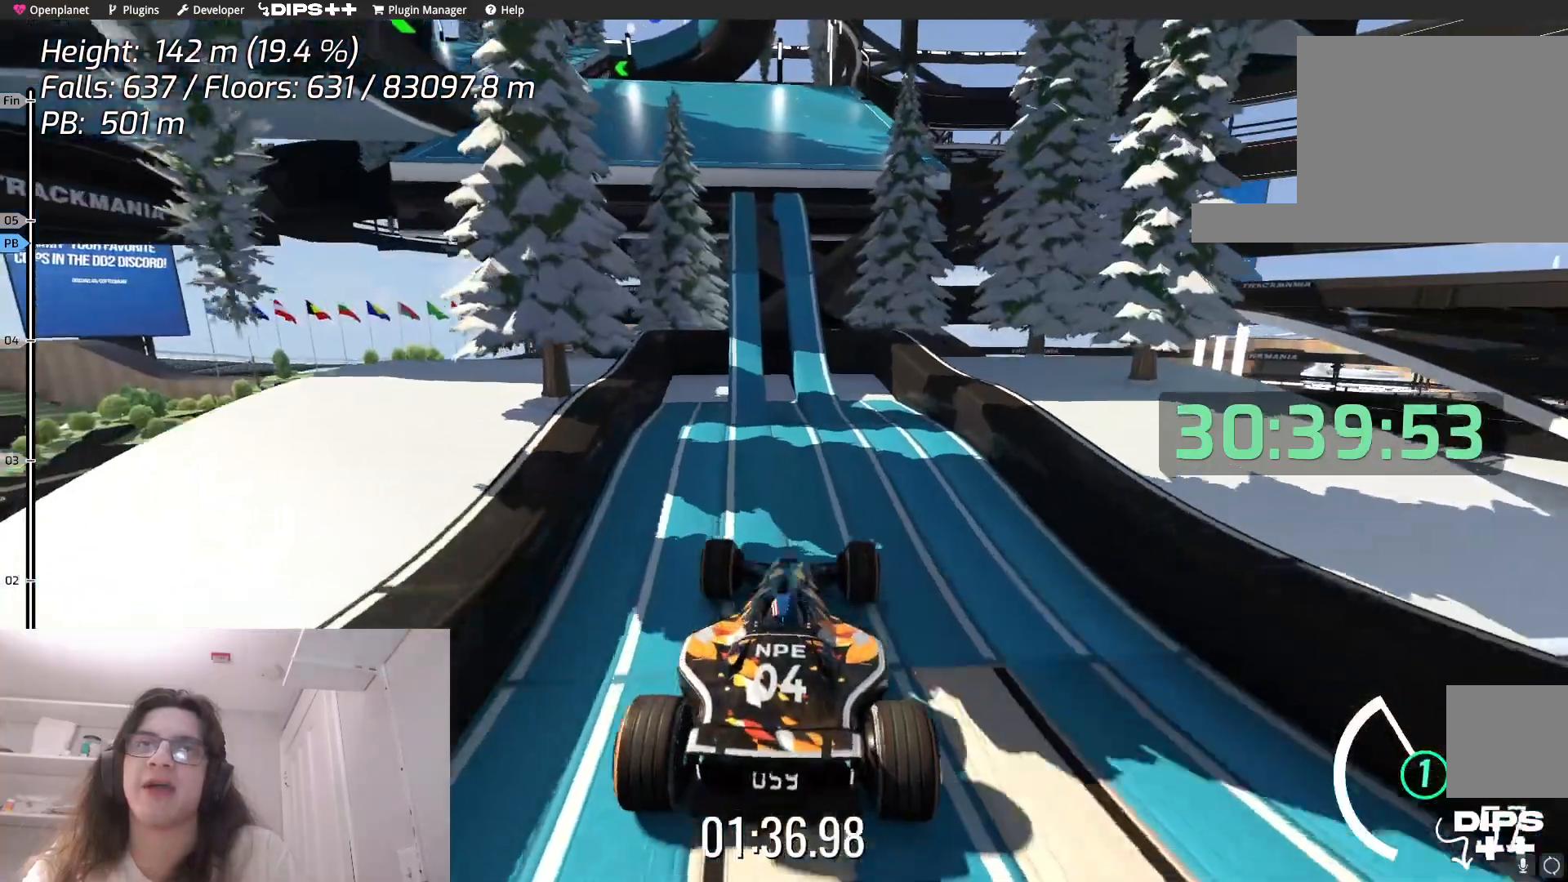
{"keys": [], "events": [[317, "left", "down"], [417, "left", "up"]]}
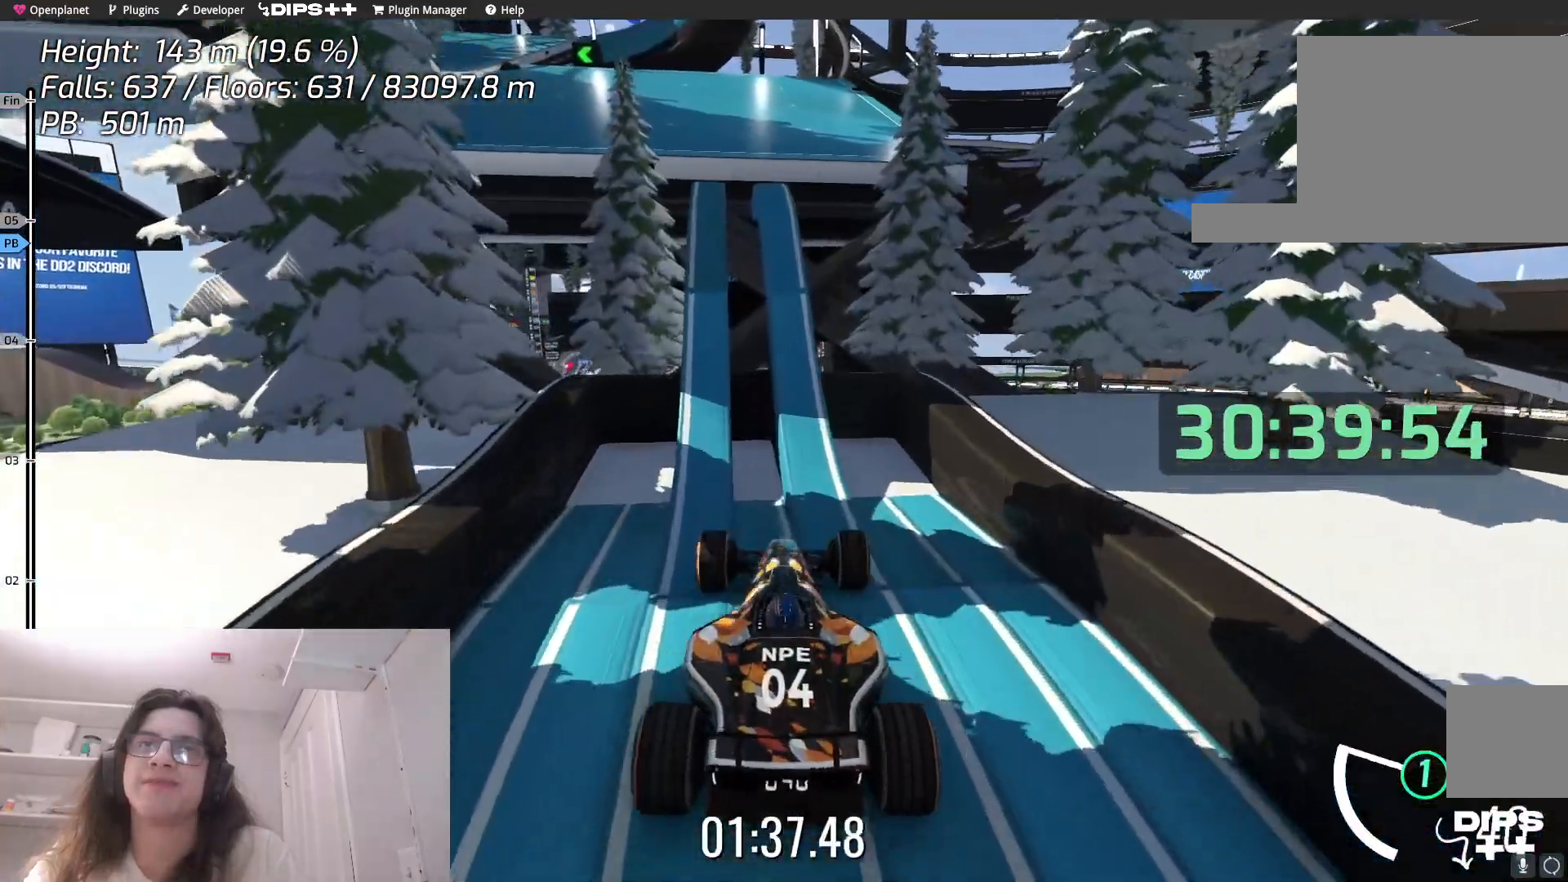
{"keys": [], "events": [[217, "left", "down"], [317, "left", "up"]]}
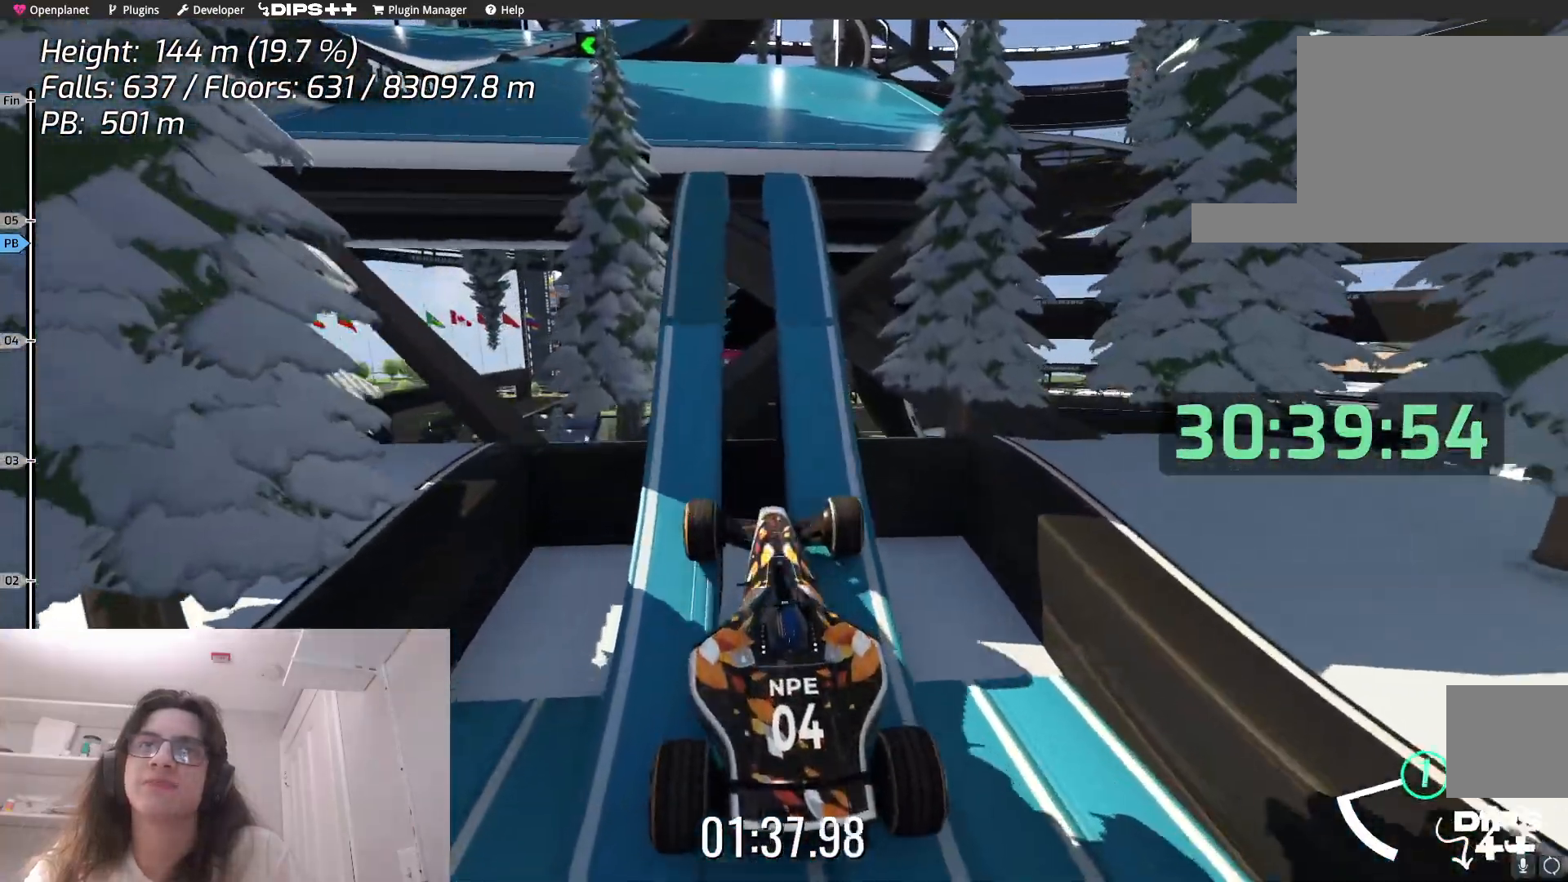
{"keys": ["up"], "events": [[17, "right", "down"], [117, "right", "up"], [134, "up", "down"], [250, "up", "up"], [334, "left", "down"], [467, "left", "up"], [467, "up", "down"]]}
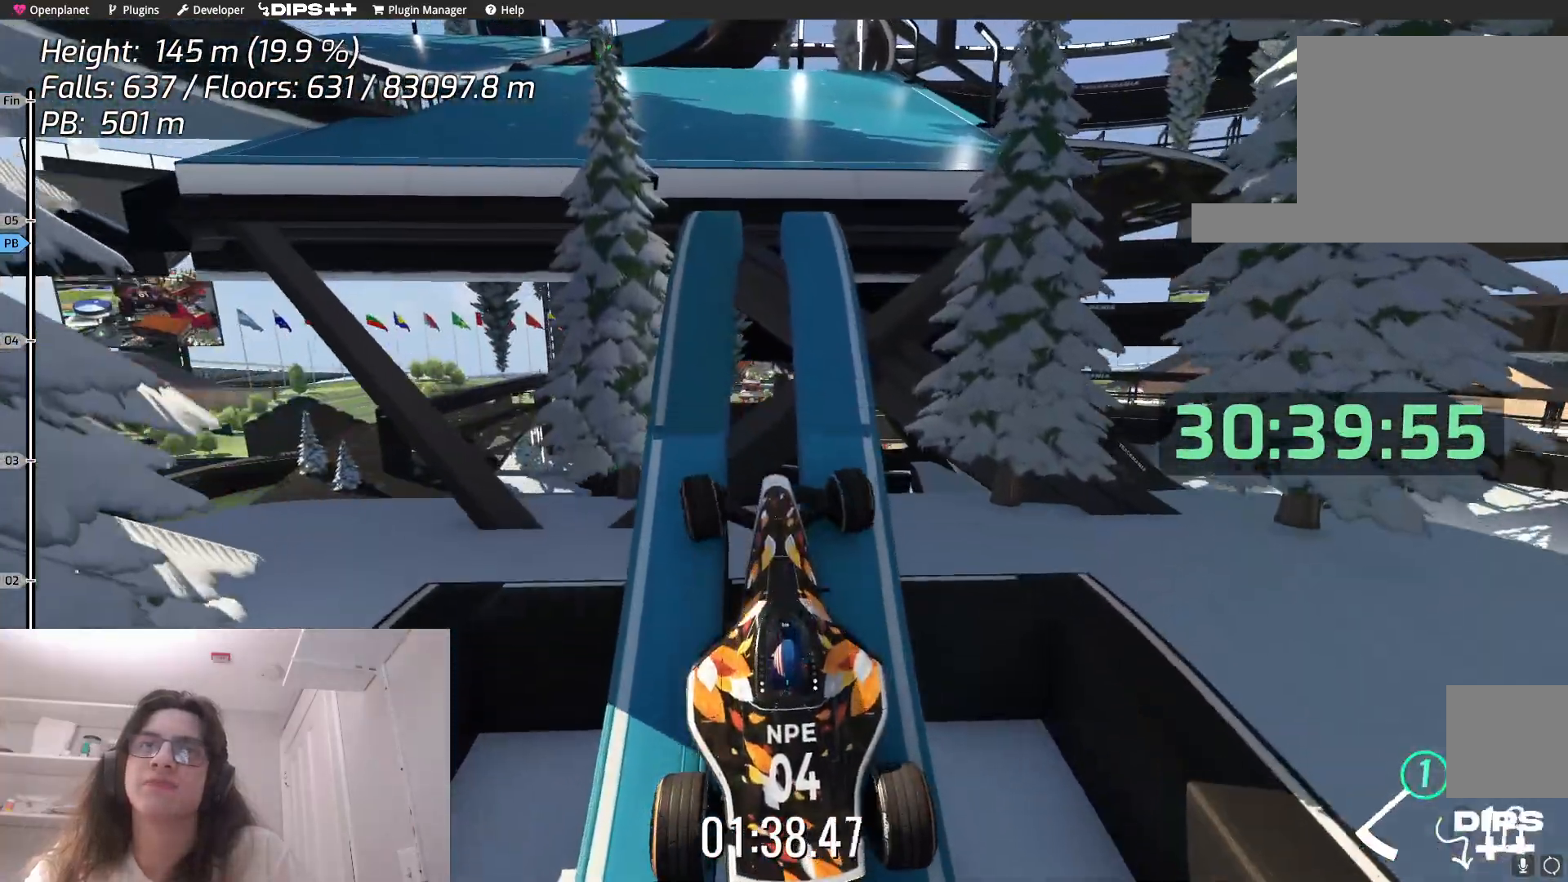
{"keys": ["right"], "events": [[100, "up", "up"], [184, "up", "down"], [400, "up", "up"], [484, "right", "down"]]}
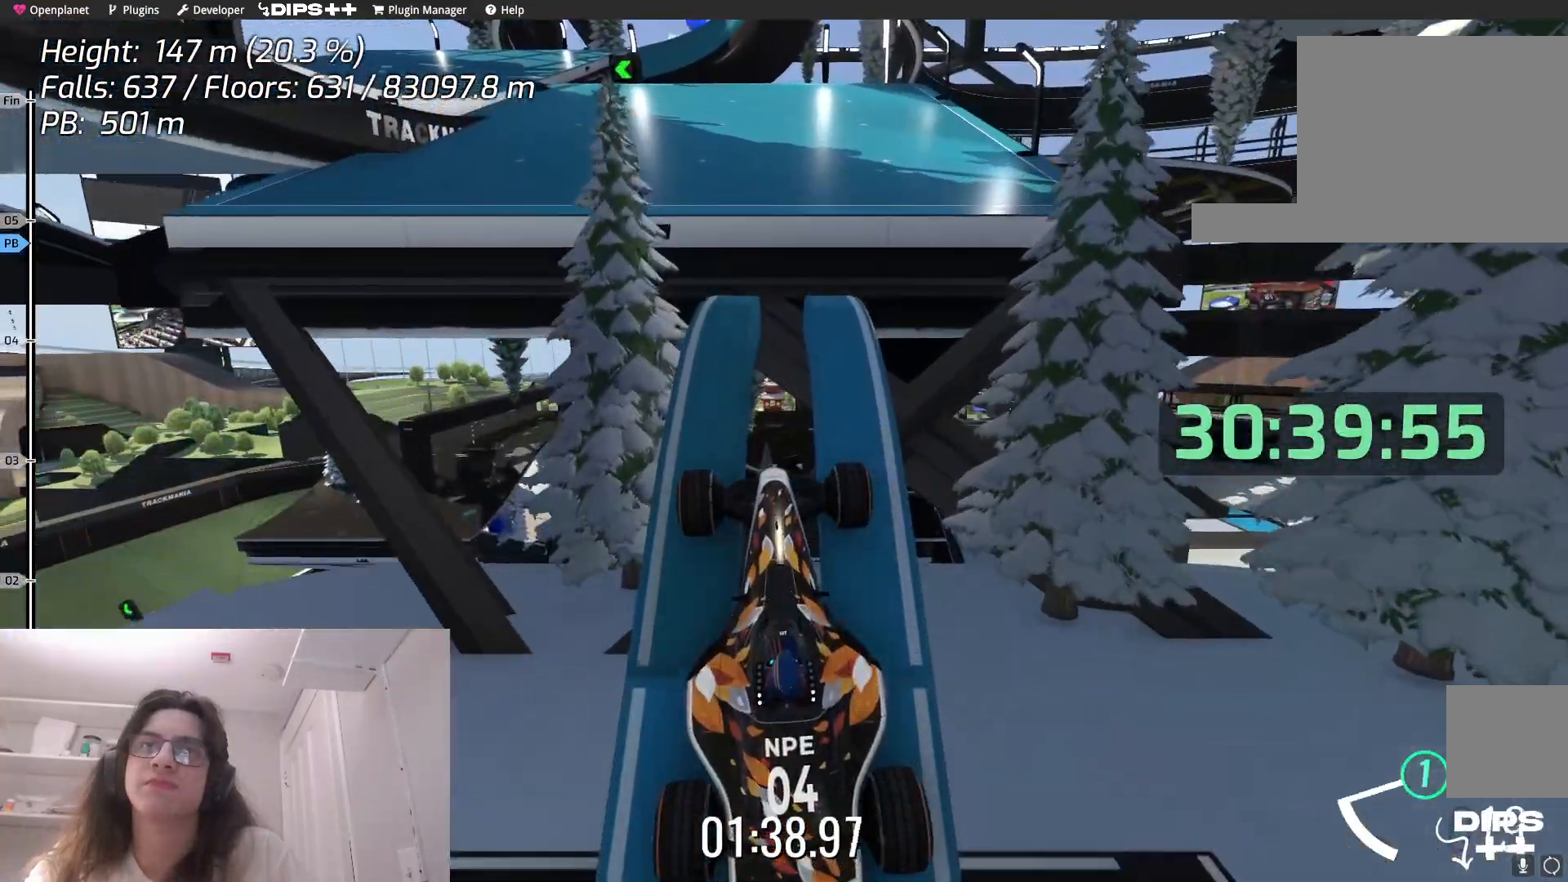
{"keys": [], "events": [[134, "up", "down"], [167, "right", "up"], [317, "up", "up"]]}
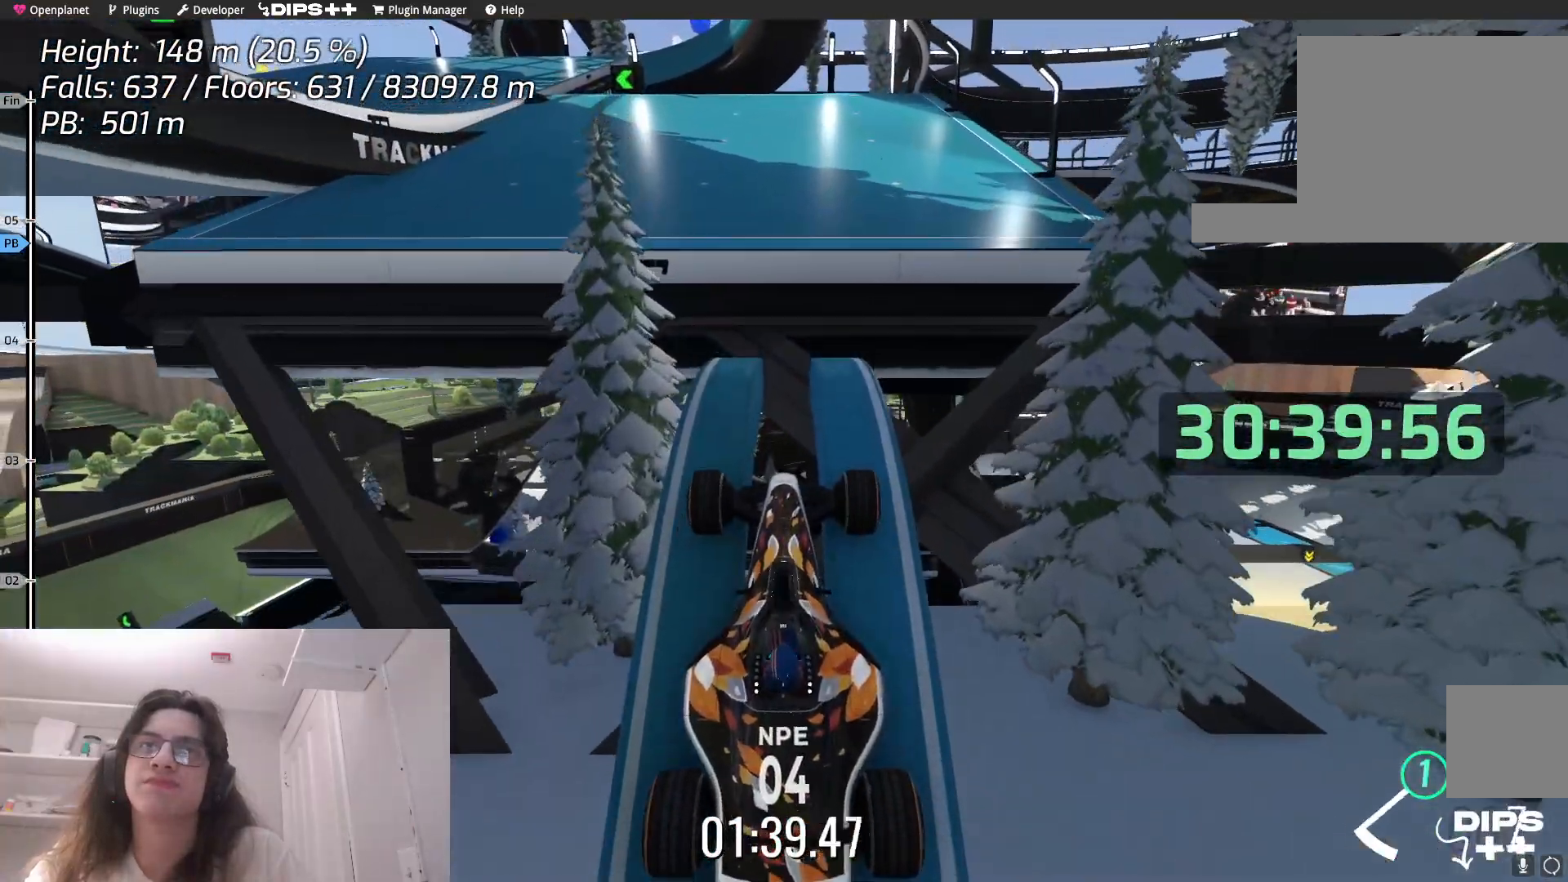
{"keys": ["down"], "events": [[17, "up", "down"], [150, "up", "up"], [417, "down", "down"]]}
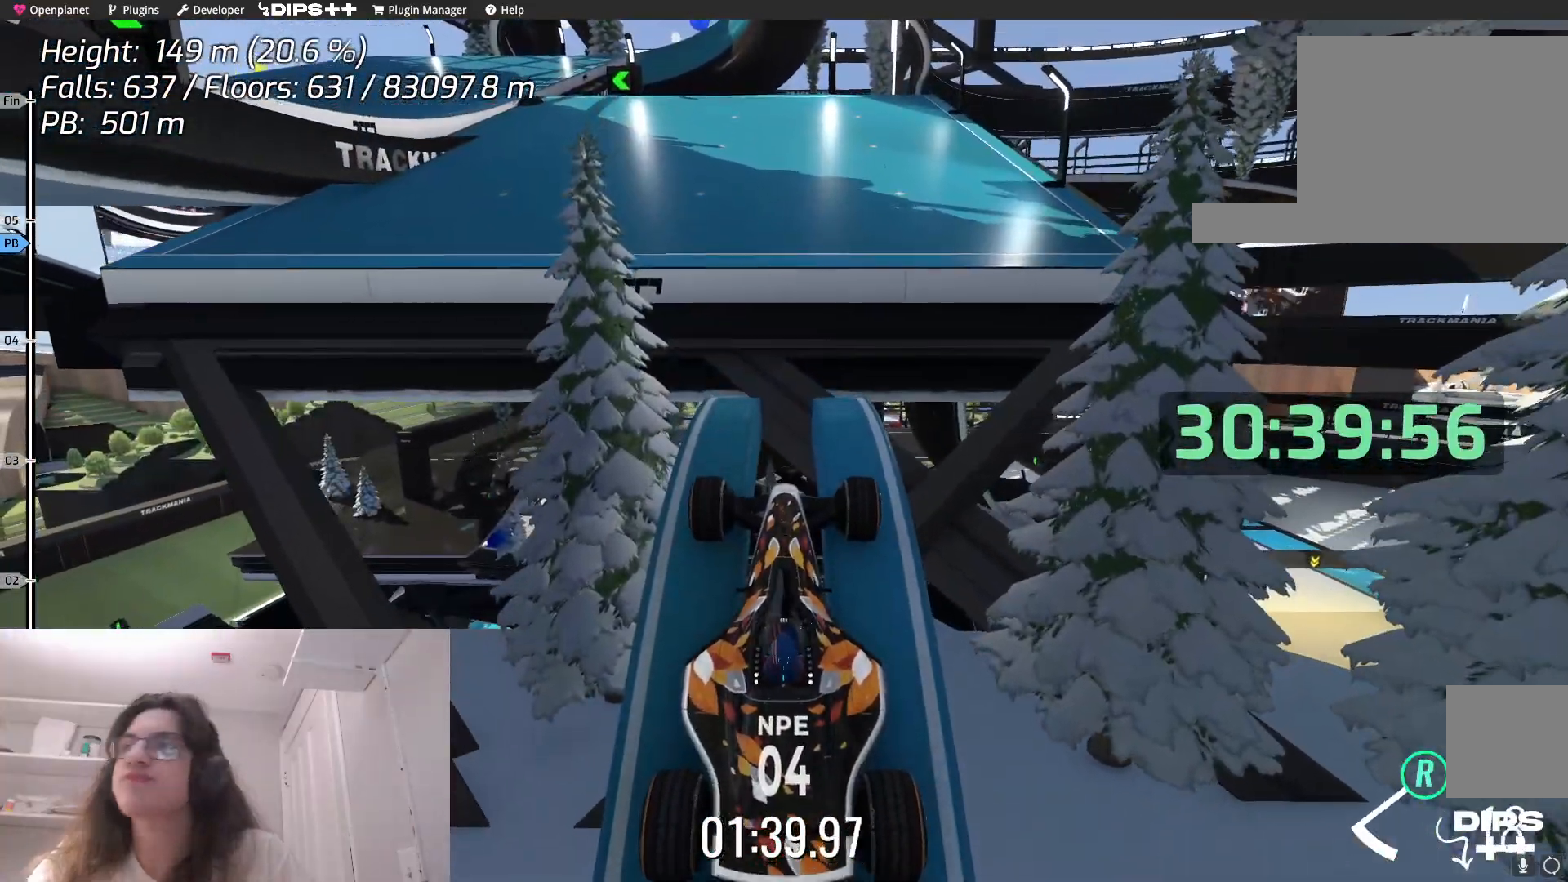
{"keys": [], "events": [[200, "down", "up"]]}
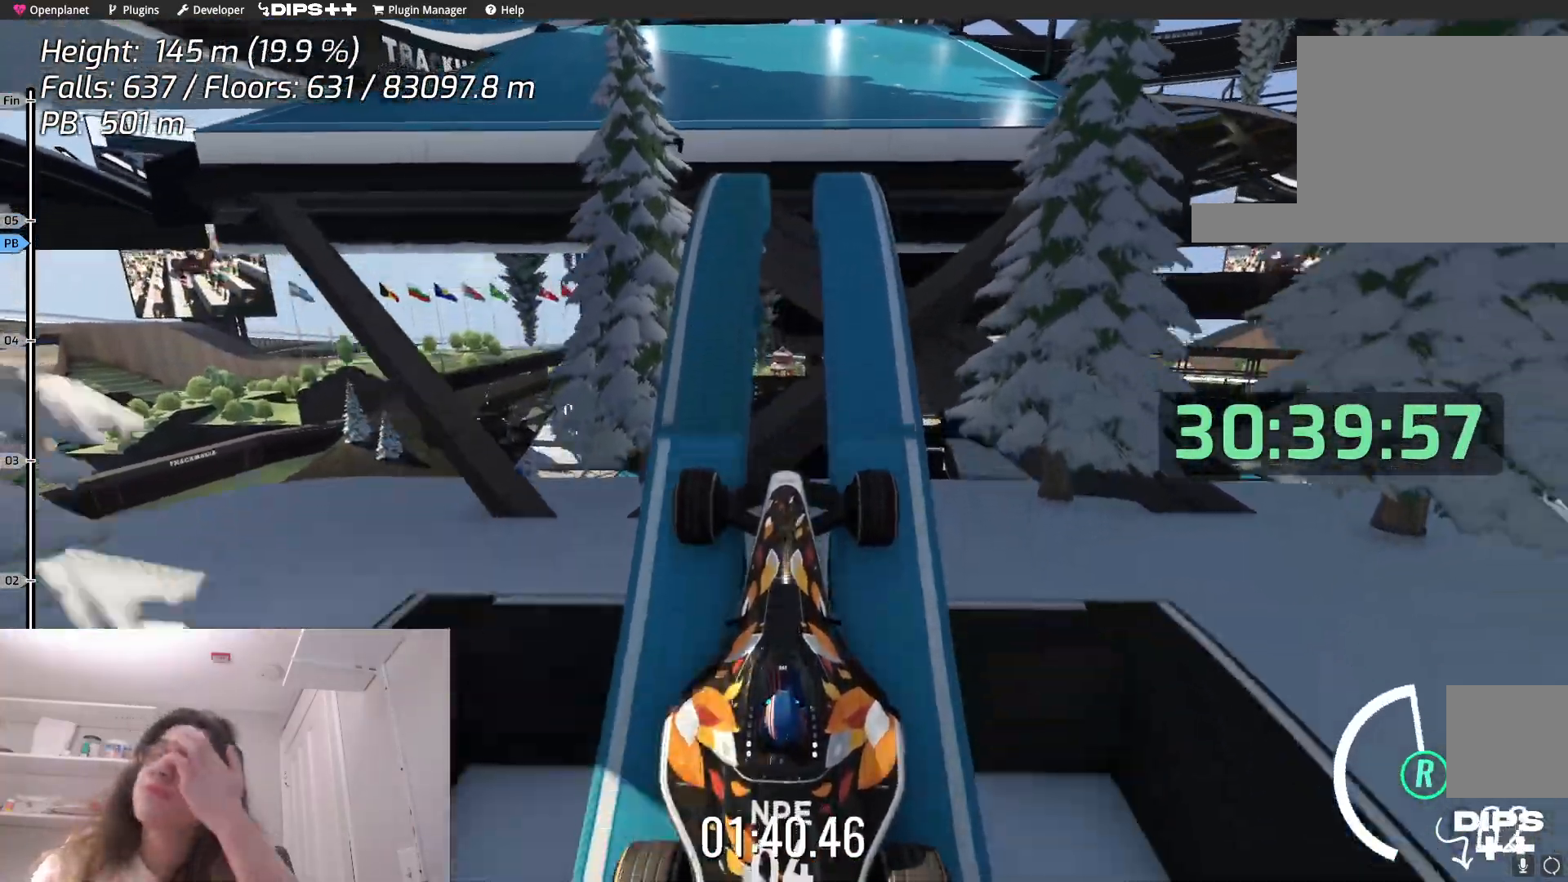
{"keys": [], "events": []}
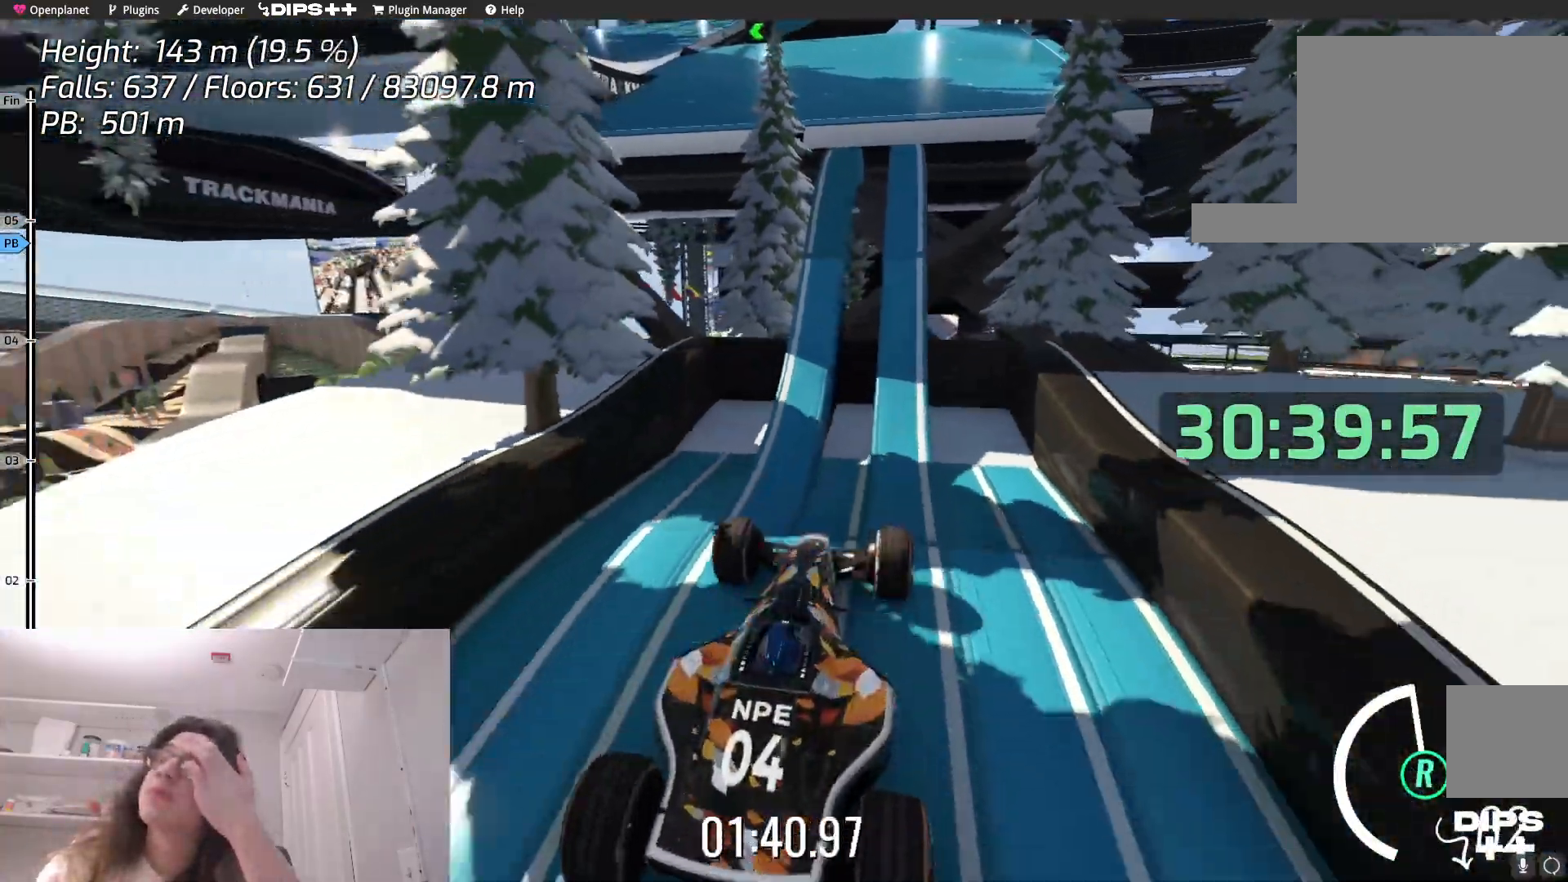
{"keys": [], "events": []}
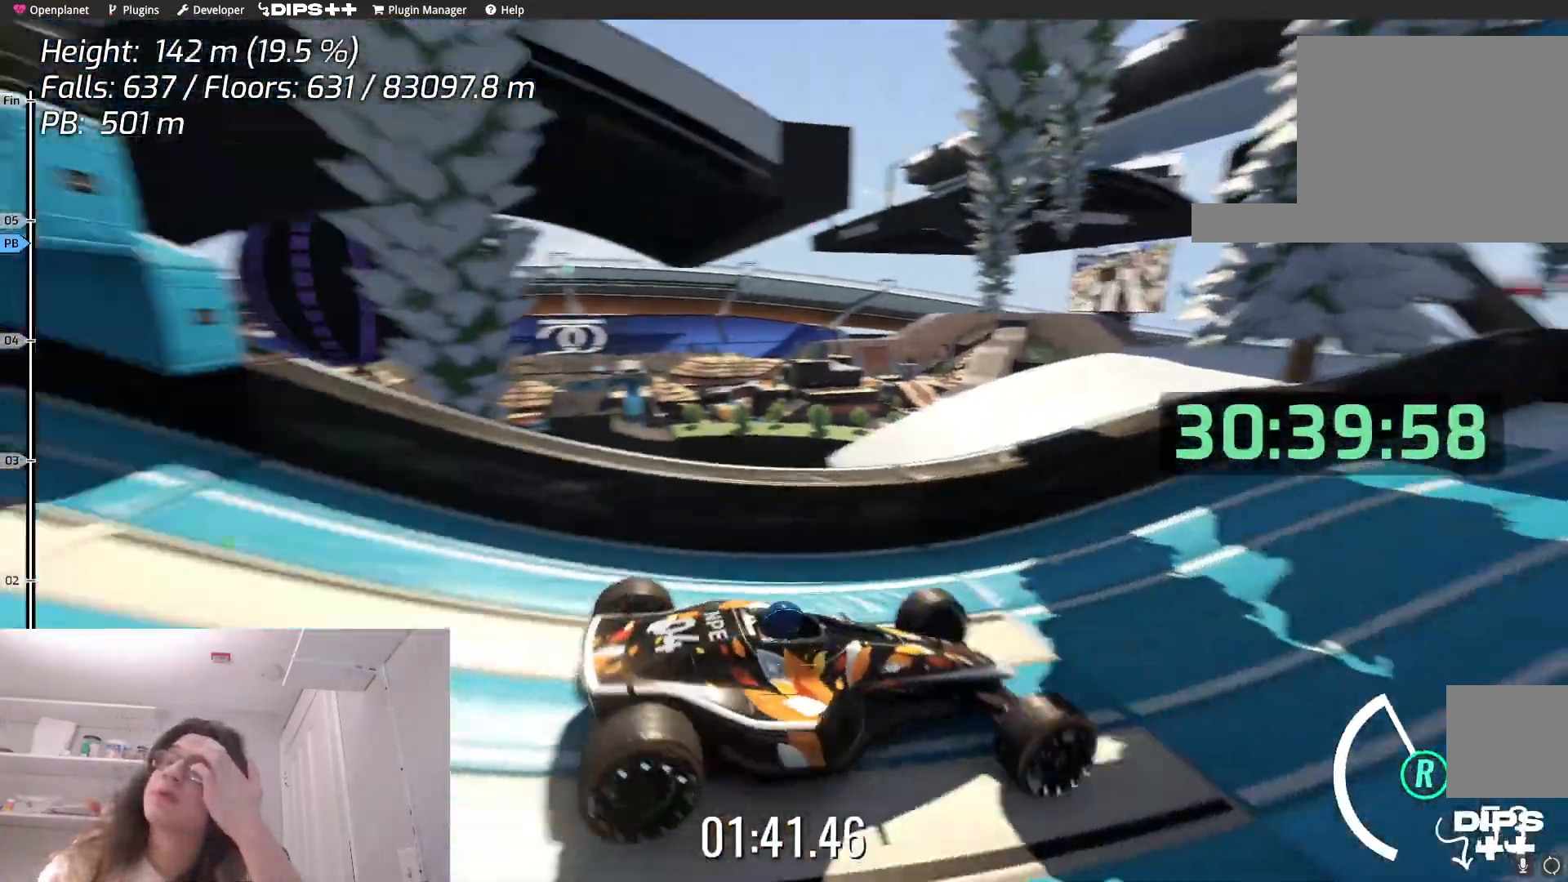
{"keys": [], "events": []}
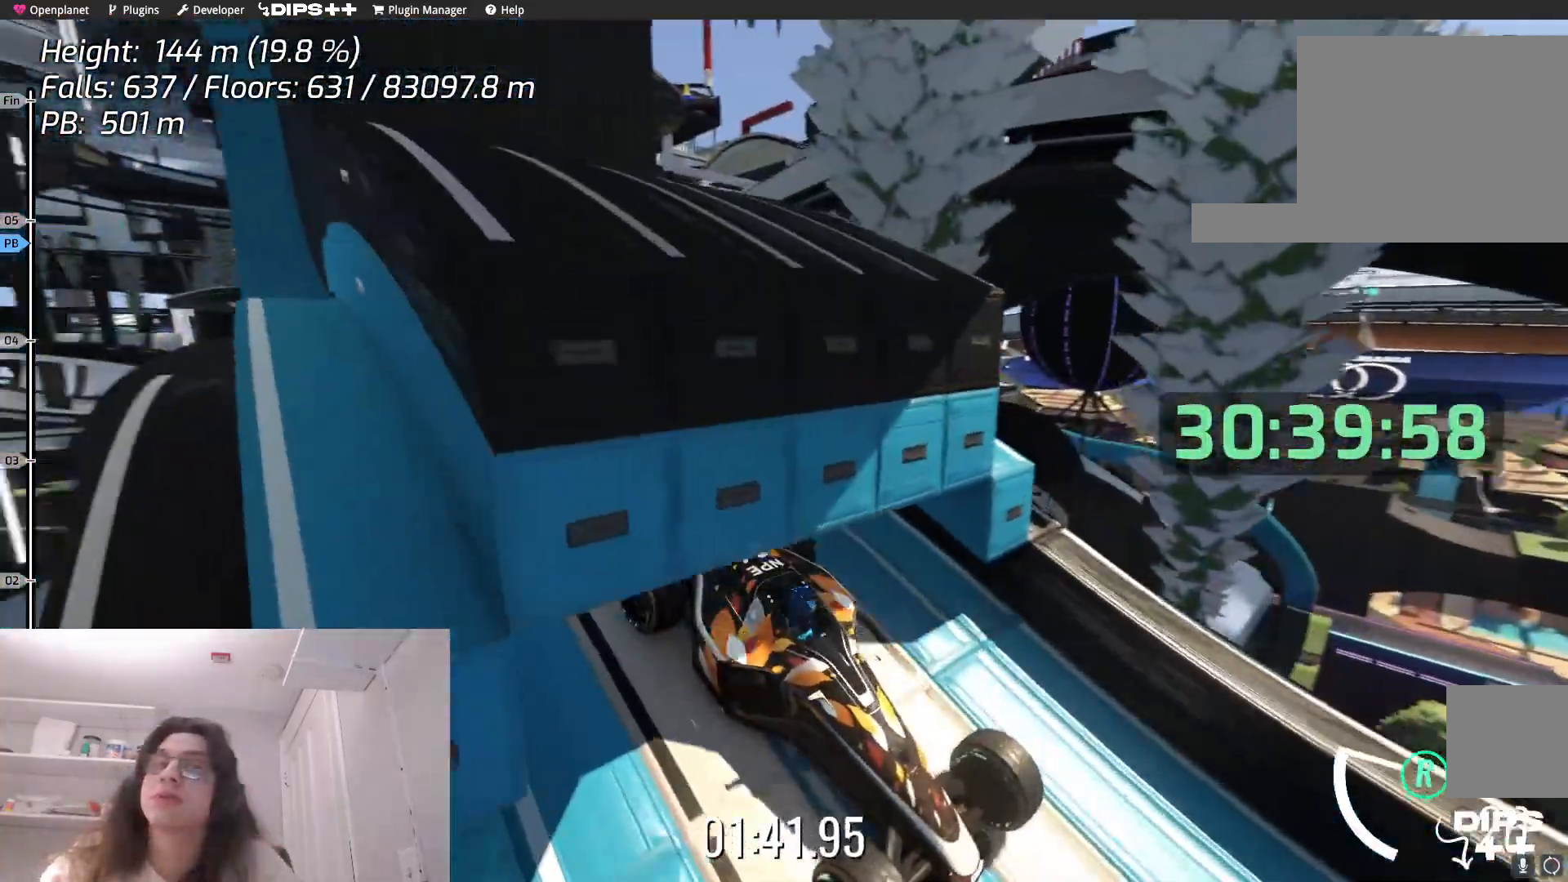
{"keys": ["up"], "events": [[184, "down", "down"], [184, "up", "down"], [284, "down", "up"]]}
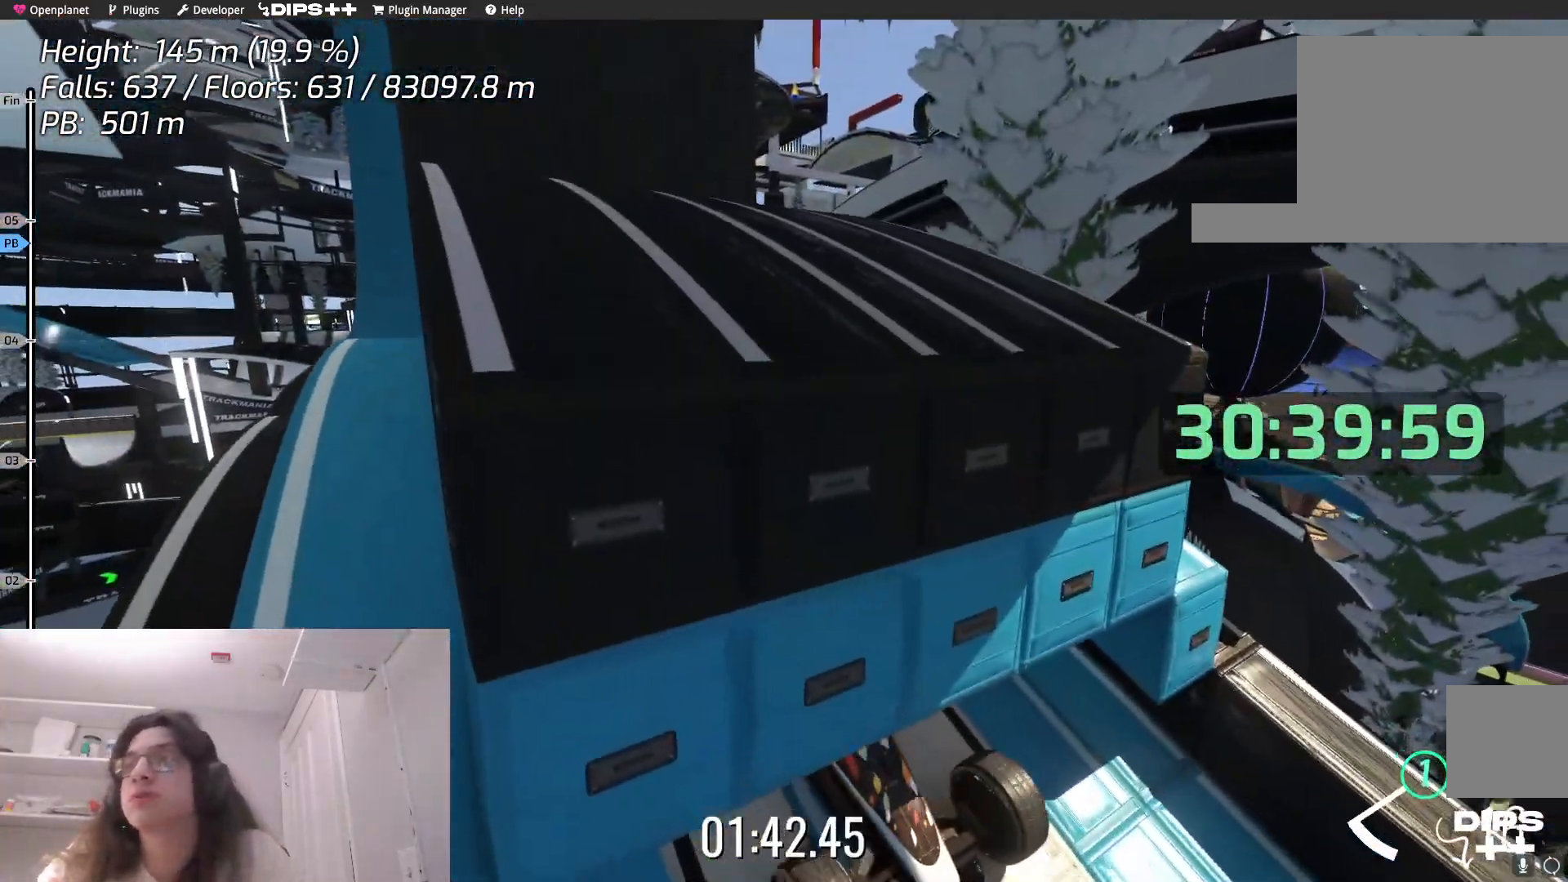
{"keys": ["up"], "events": []}
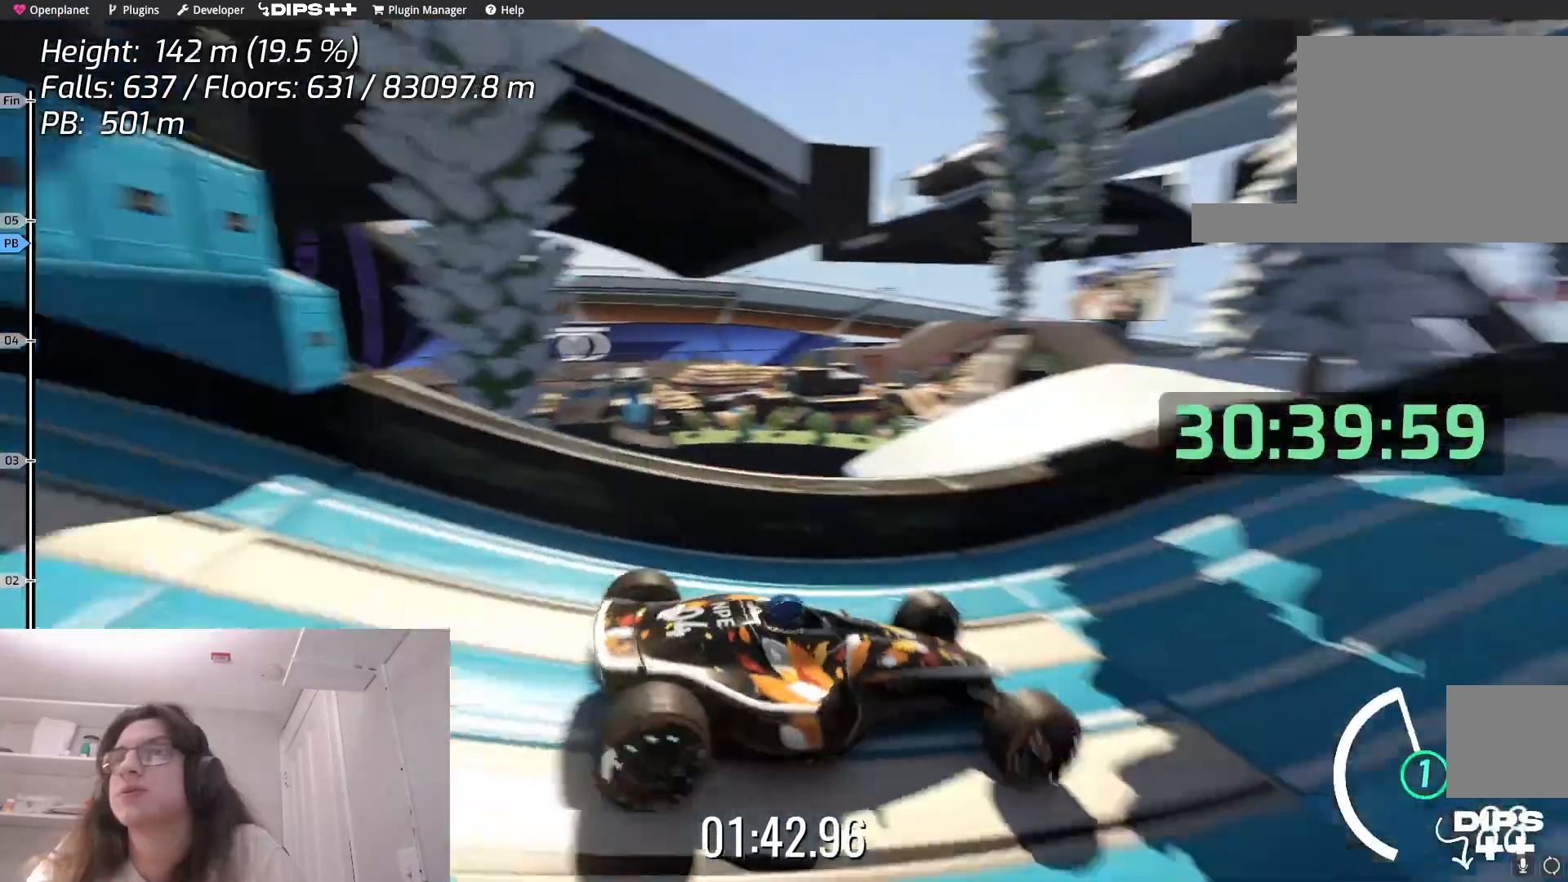
{"keys": ["up"], "events": []}
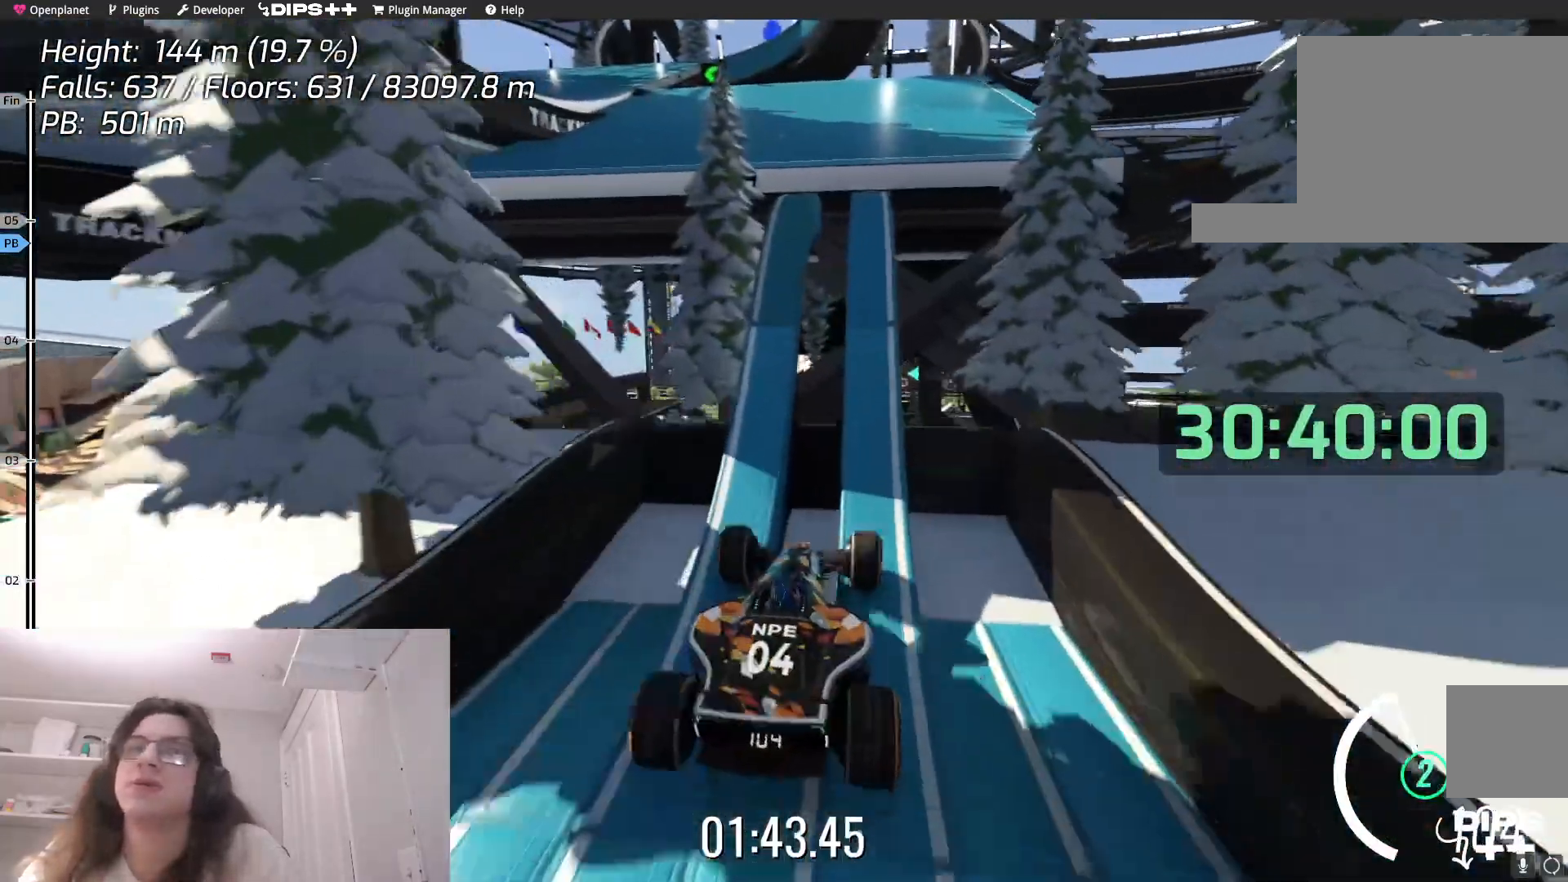
{"keys": ["up"], "events": []}
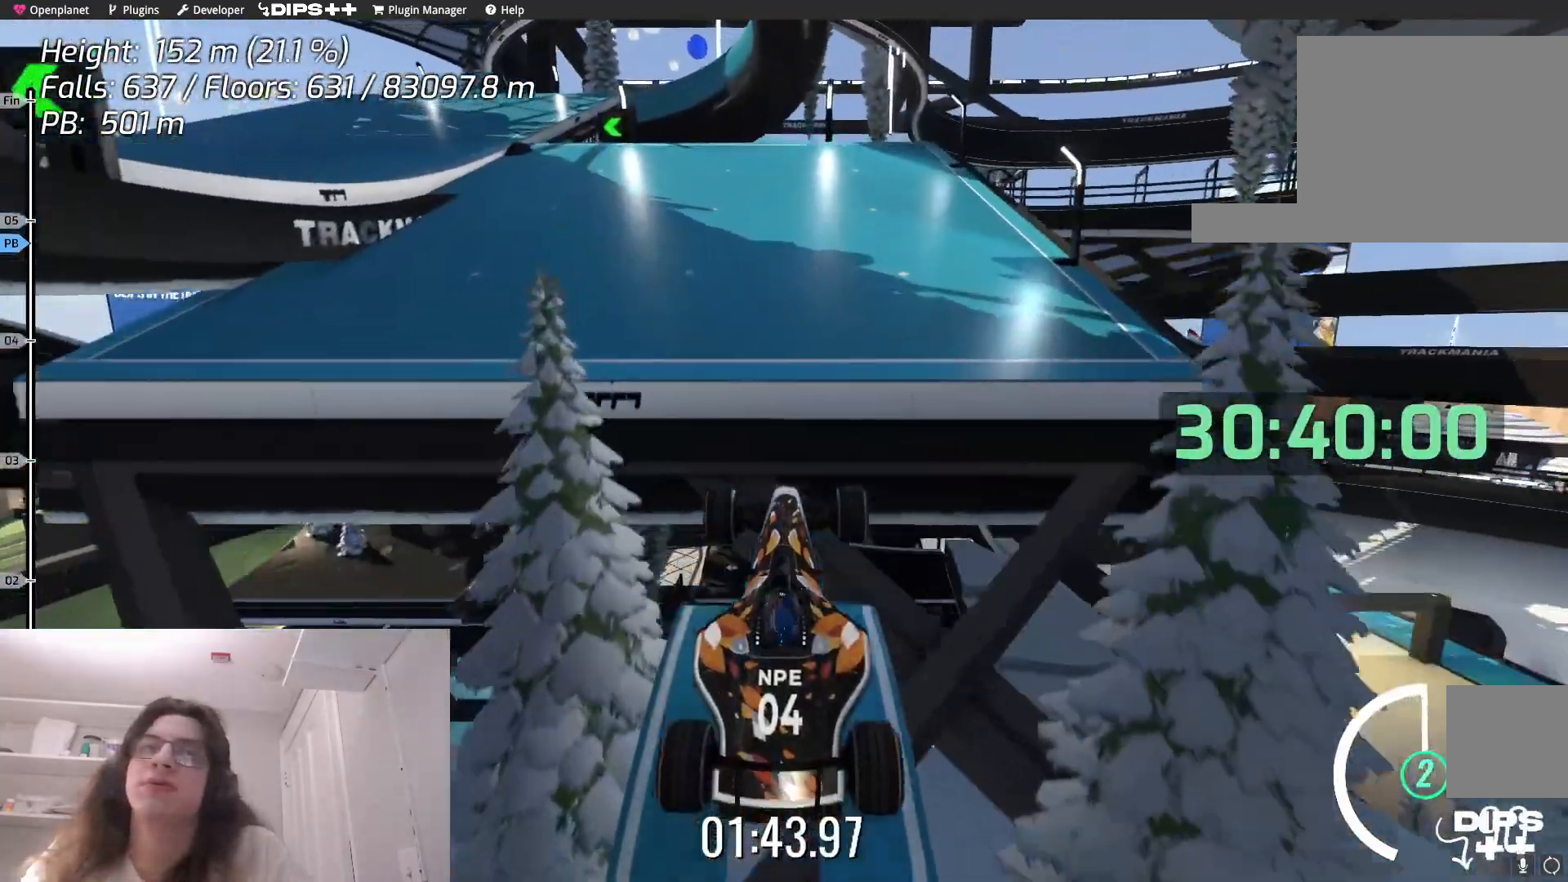
{"keys": ["left", "up"], "events": [[250, "left", "down"]]}
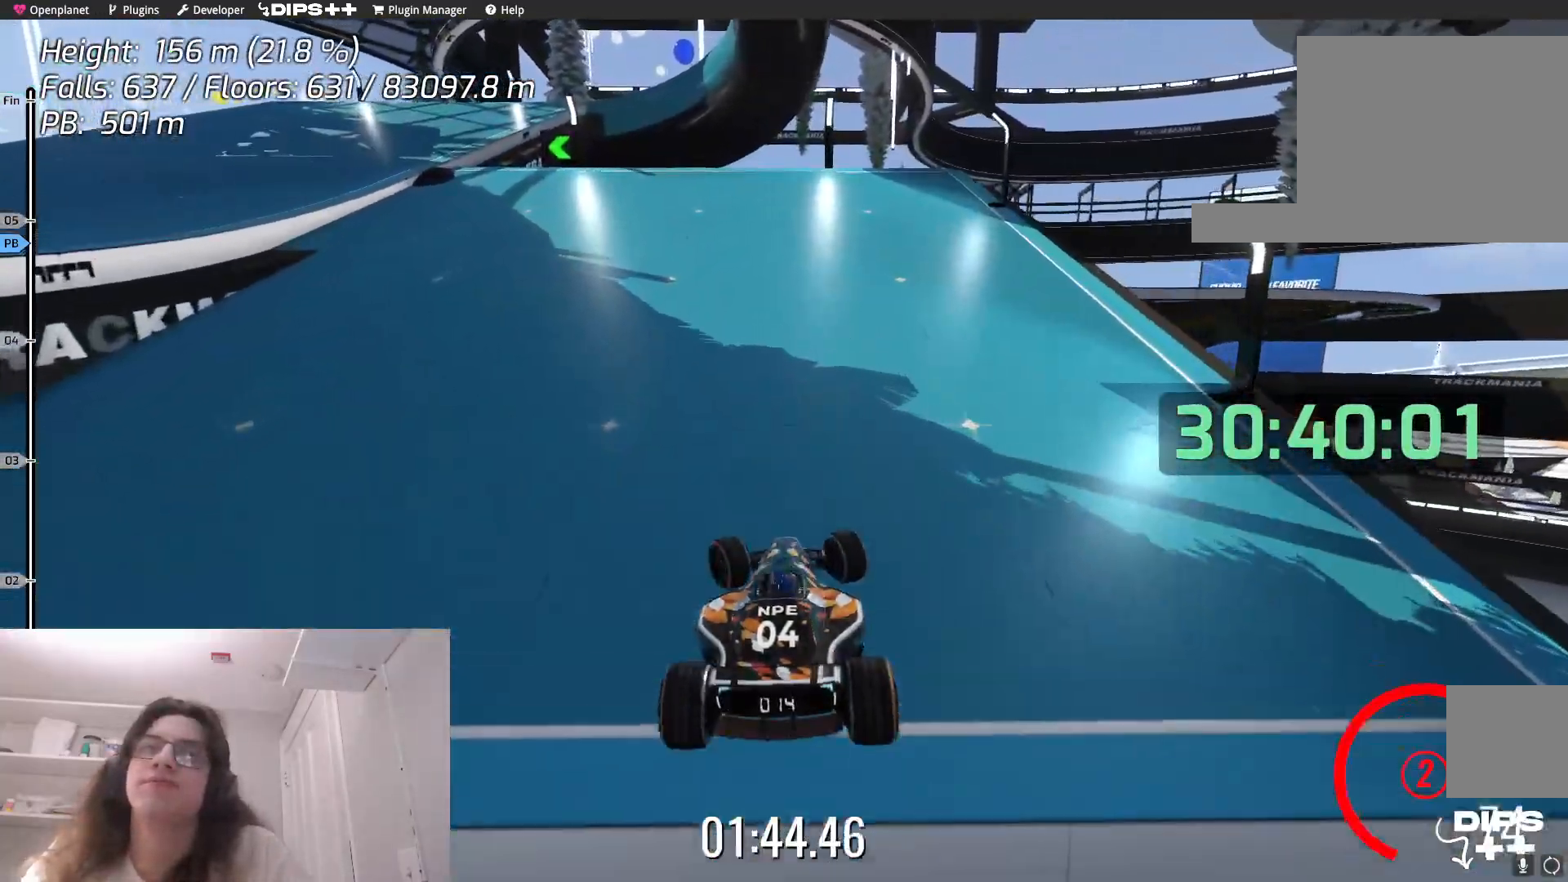
{"keys": ["up"], "events": [[400, "left", "up"]]}
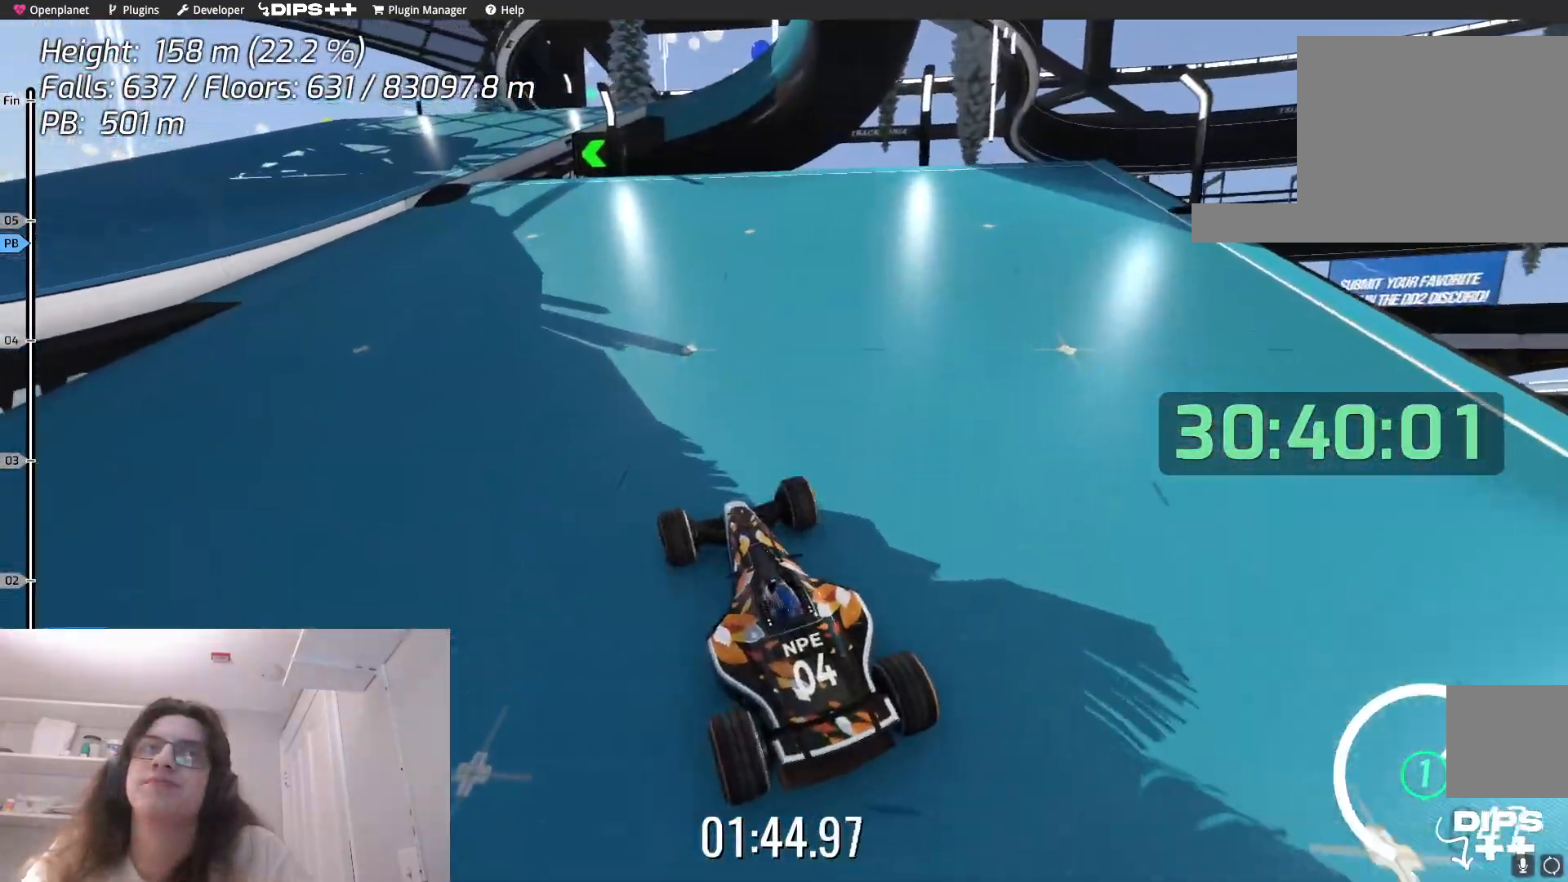
{"keys": ["up"], "events": []}
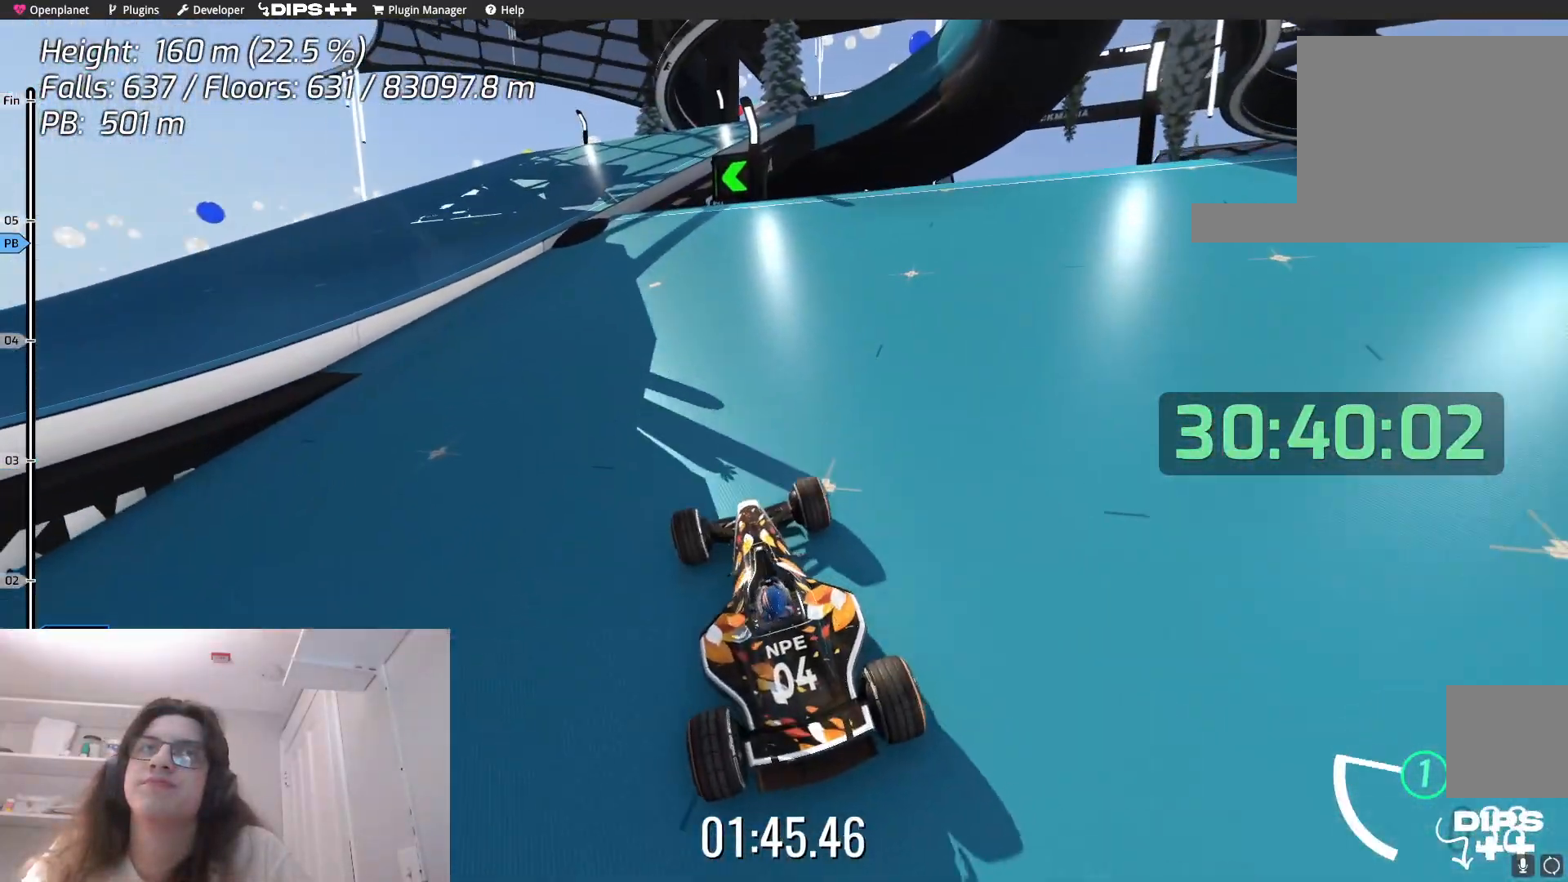
{"keys": ["up"], "events": [[234, "left", "down"], [367, "left", "up"]]}
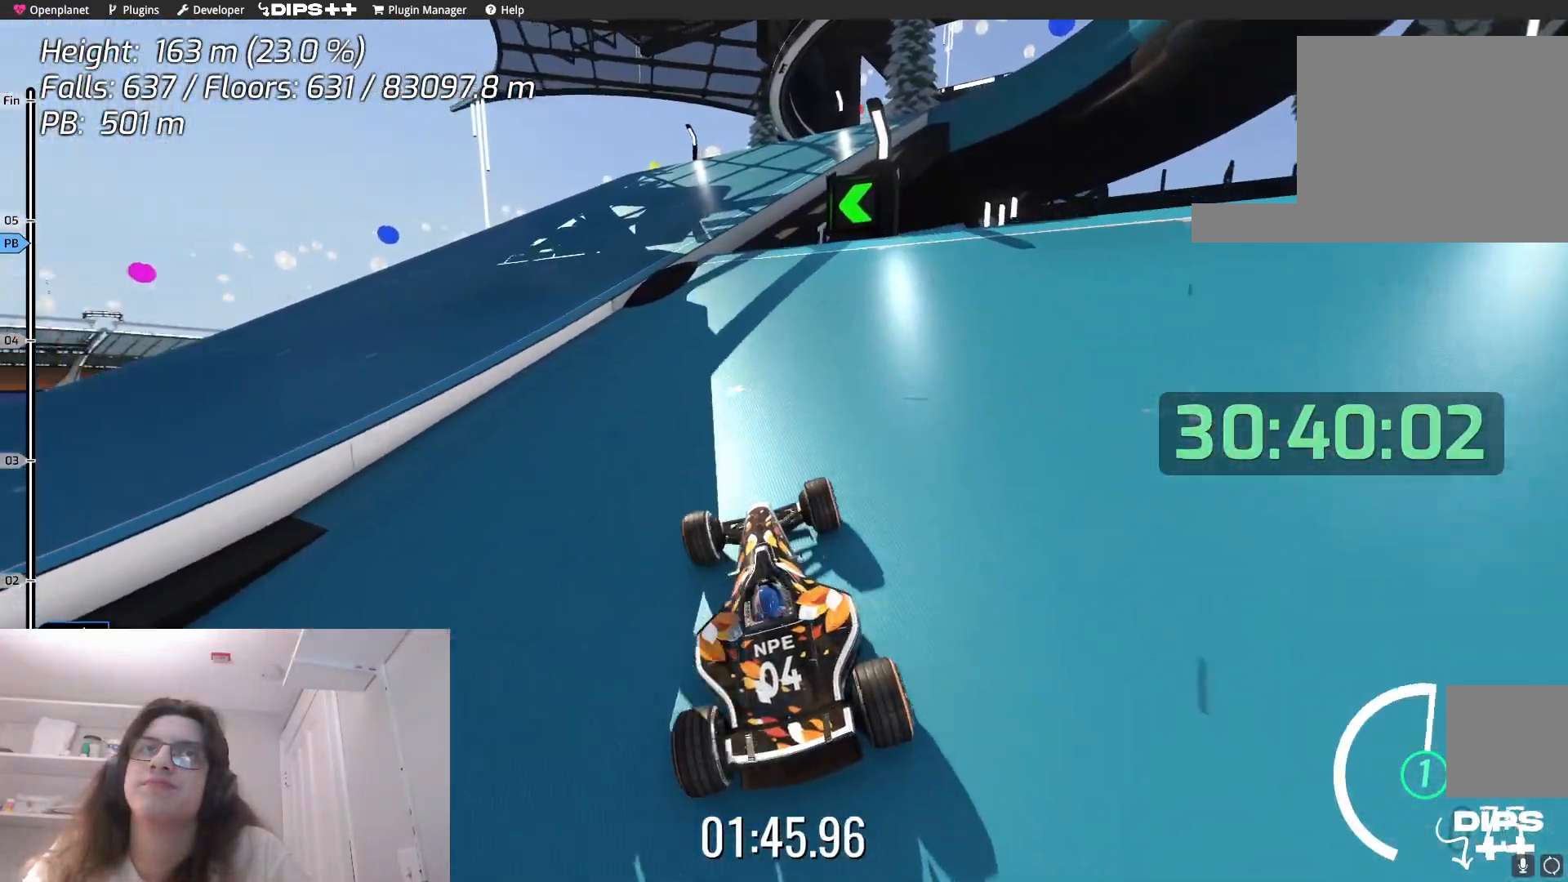
{"keys": ["up"], "events": [[167, "left", "down"], [267, "left", "up"]]}
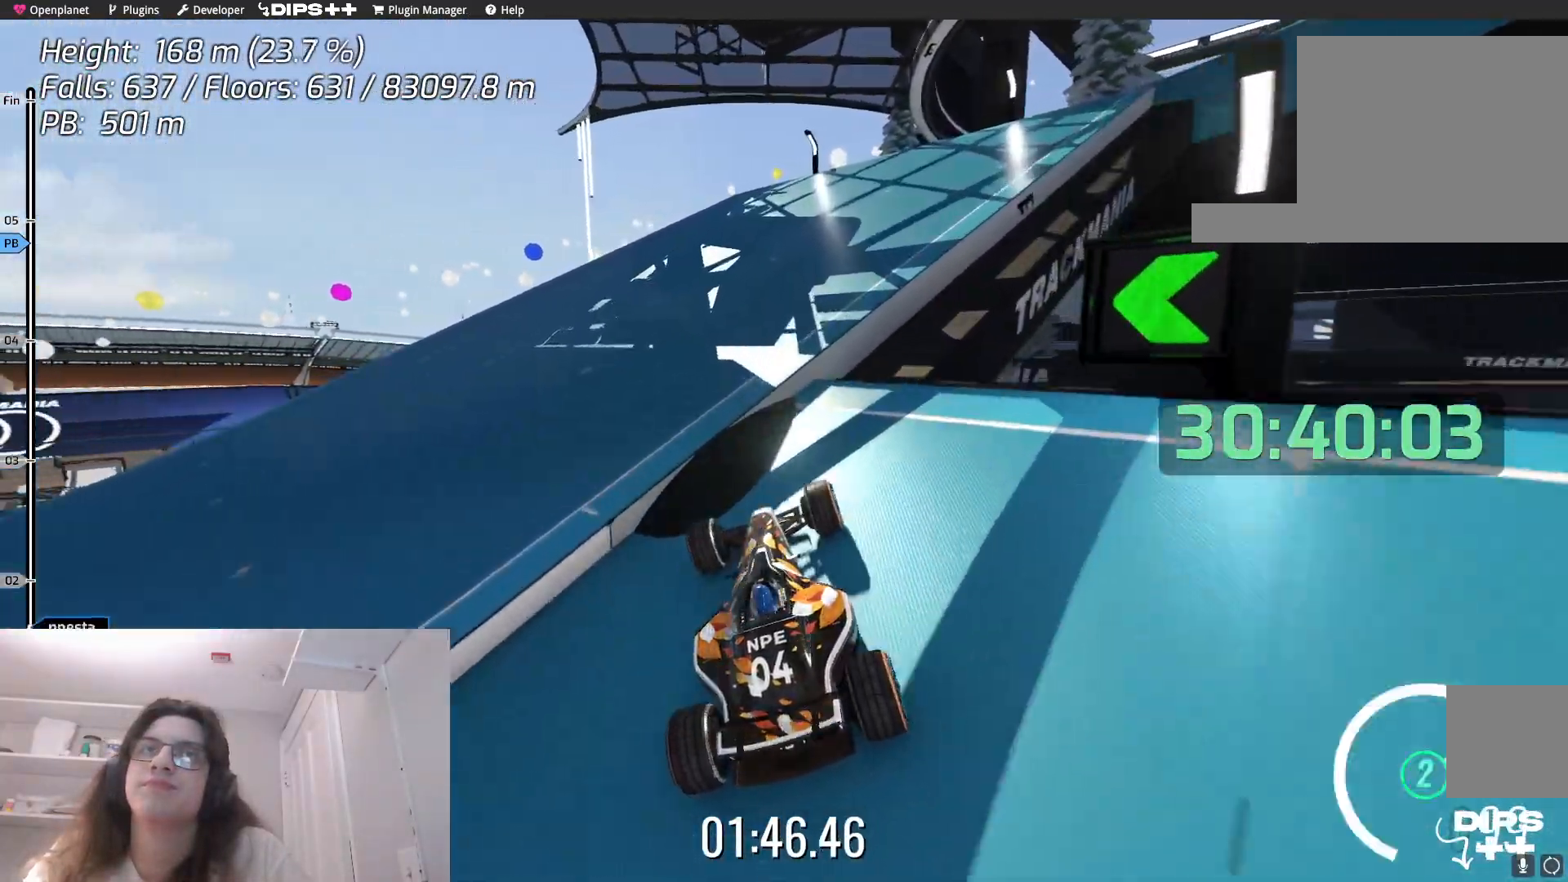
{"keys": ["right"], "events": [[17, "up", "up"], [100, "right", "down"]]}
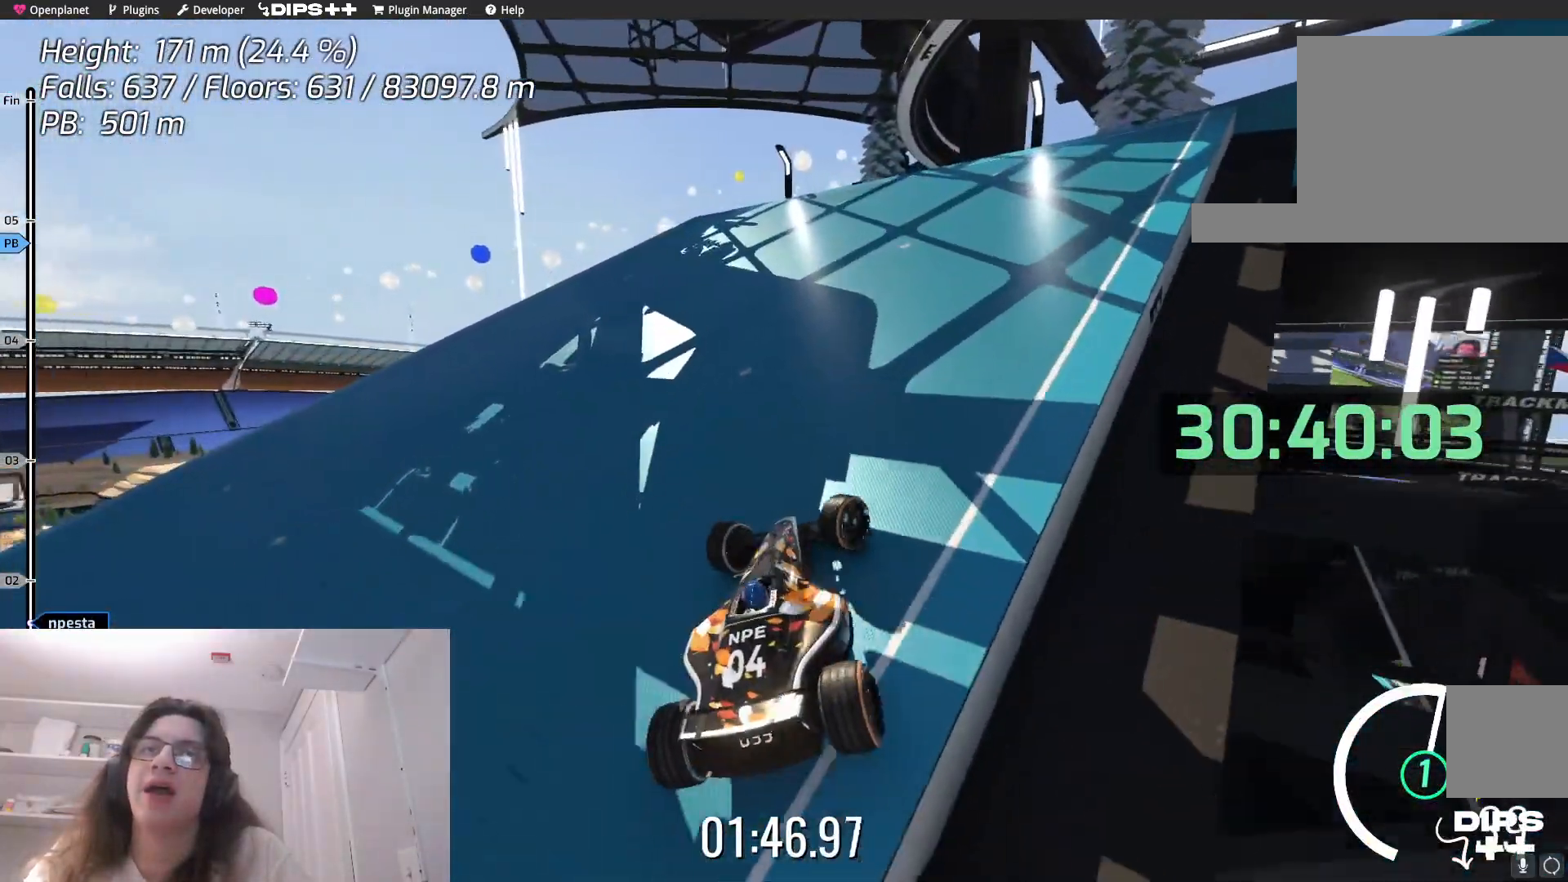
{"keys": ["up"], "events": [[84, "up", "down"], [334, "right", "up"]]}
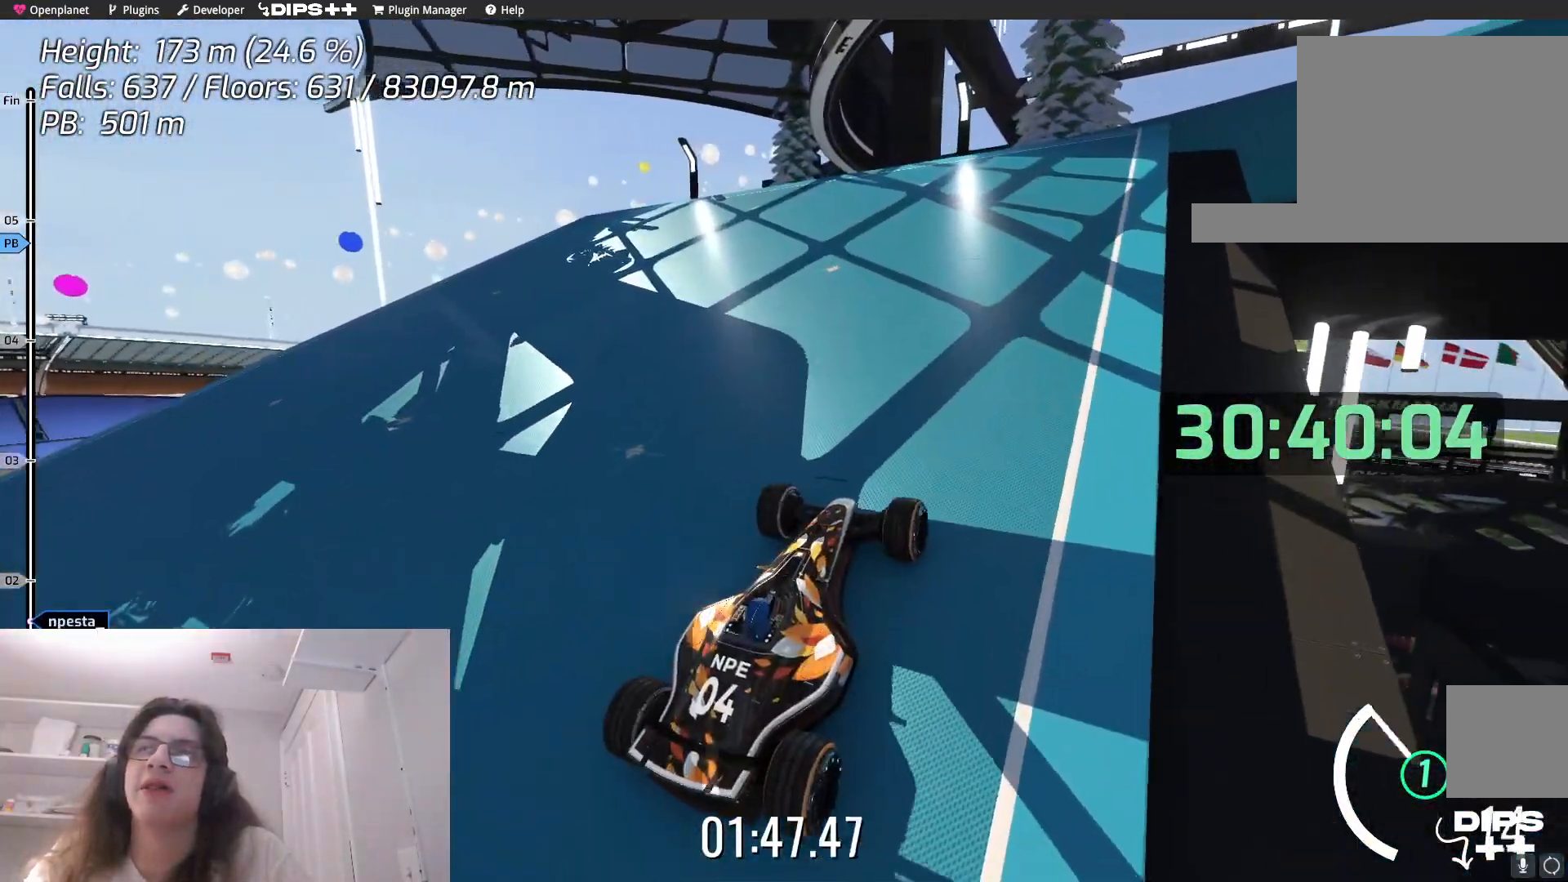
{"keys": ["up"], "events": []}
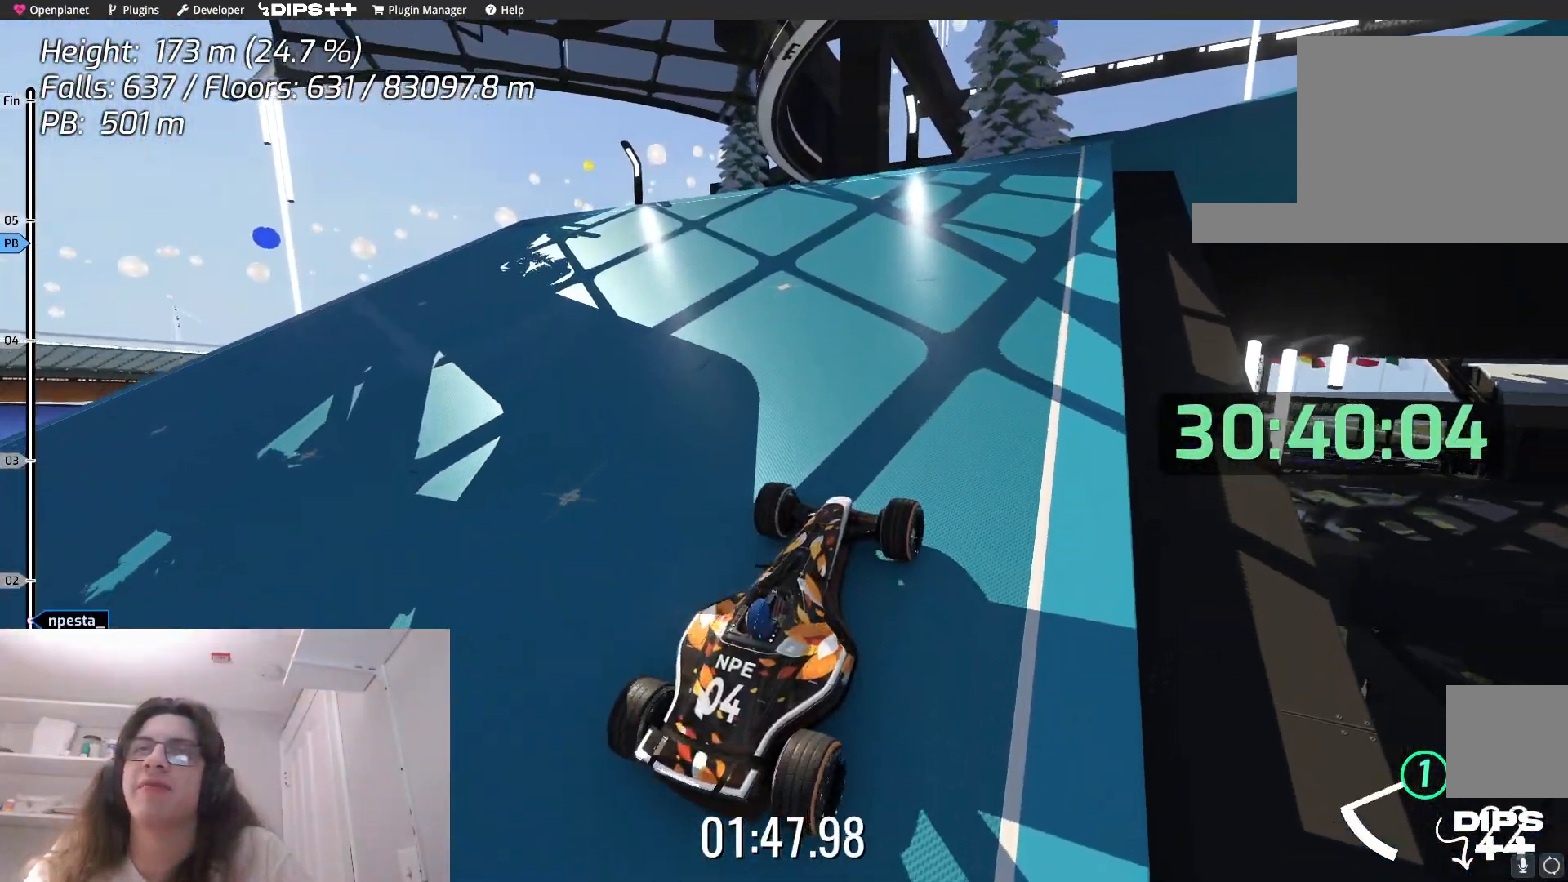
{"keys": ["up"], "events": []}
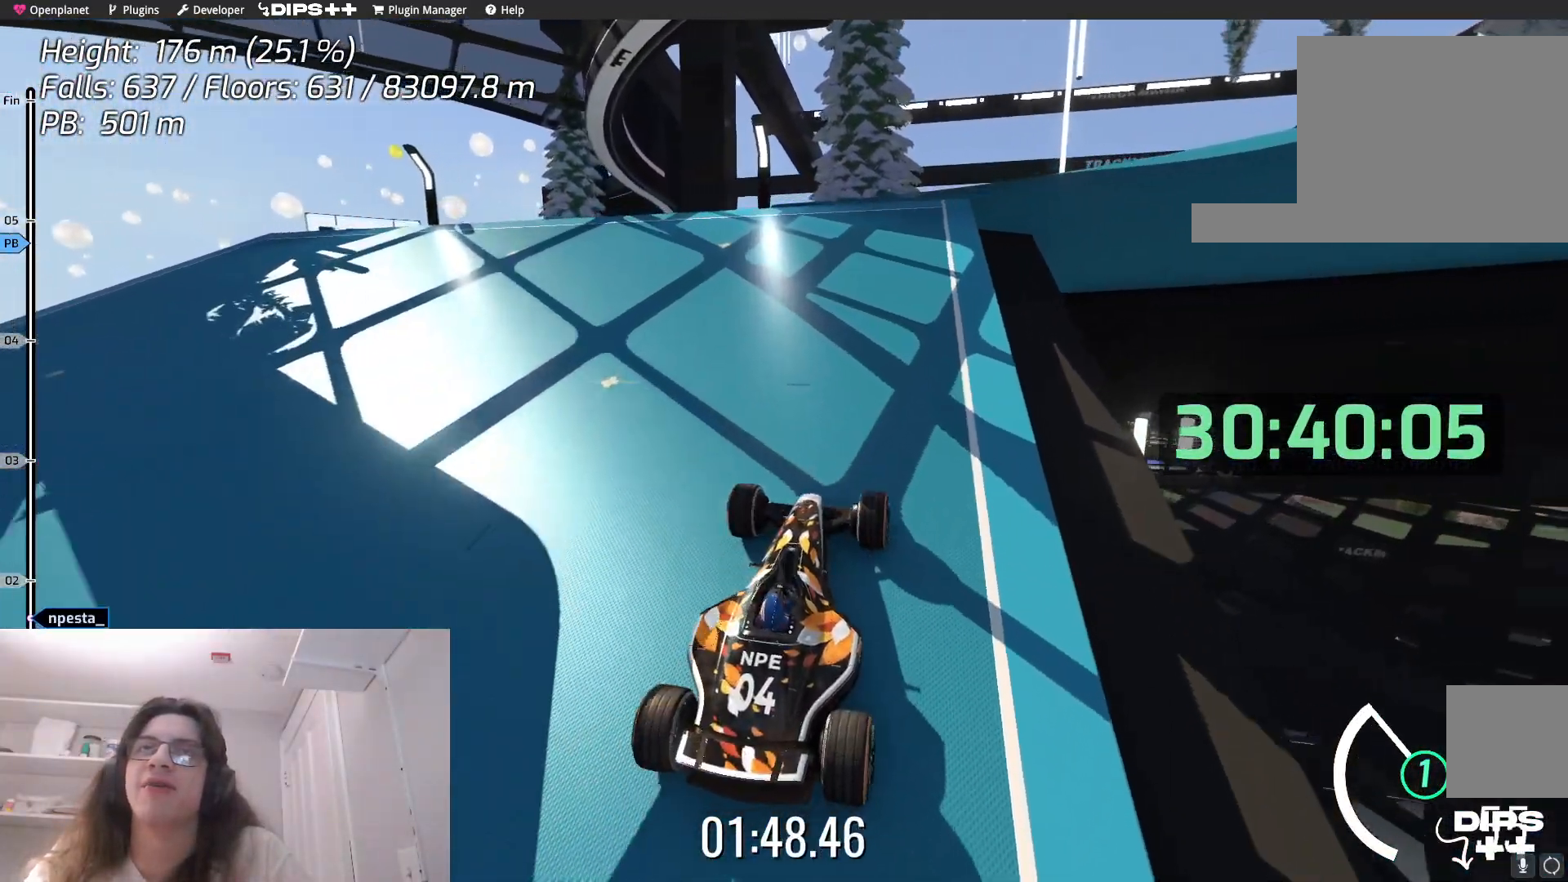
{"keys": ["left"], "events": [[400, "left", "down"], [434, "up", "up"]]}
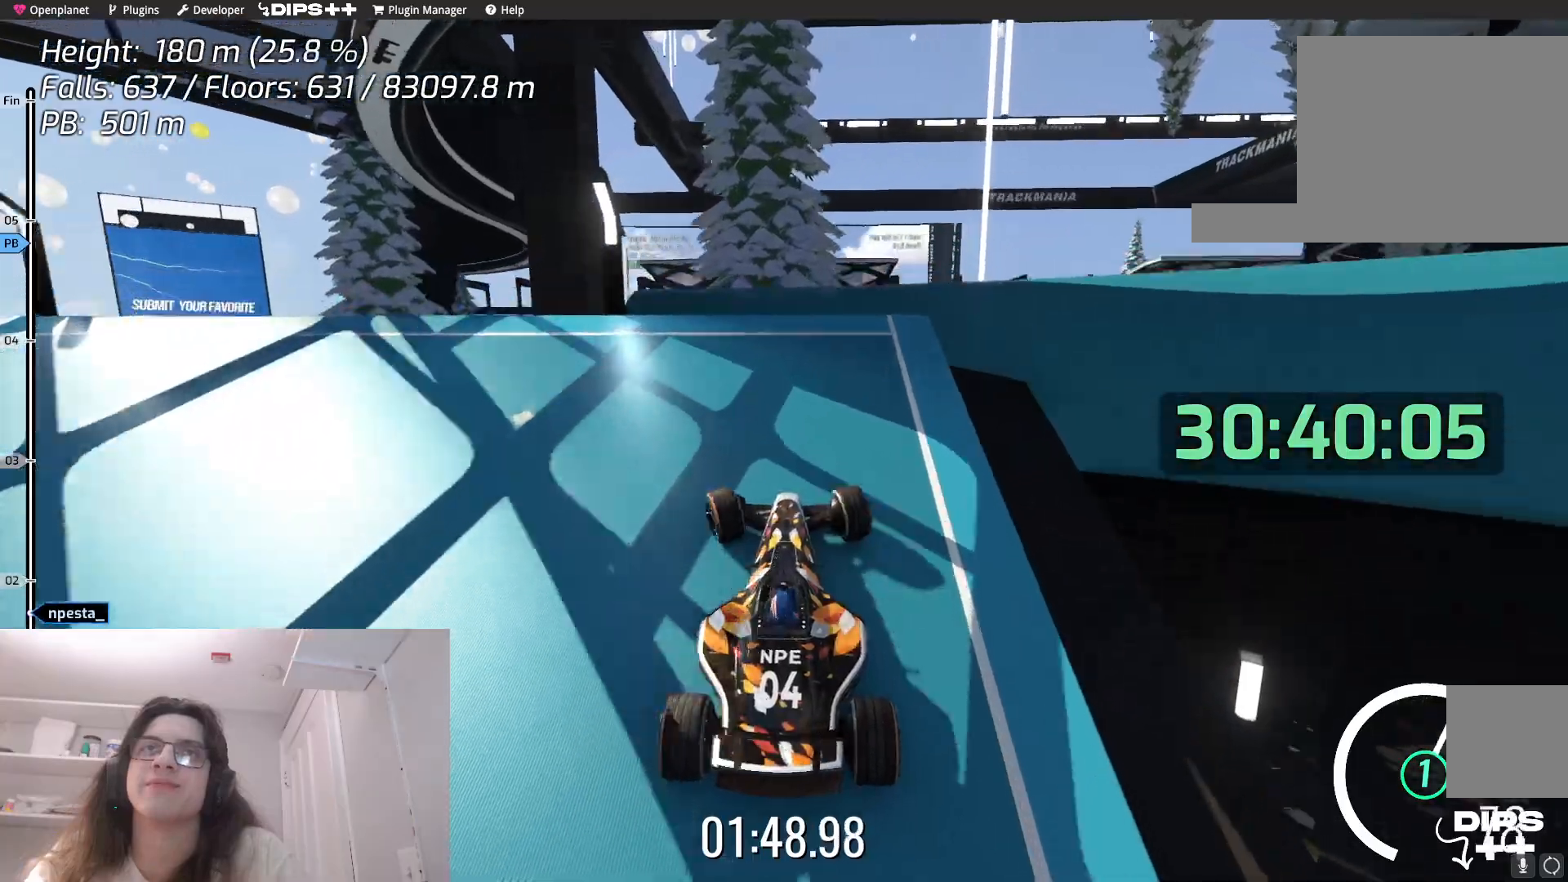
{"keys": ["left"], "events": []}
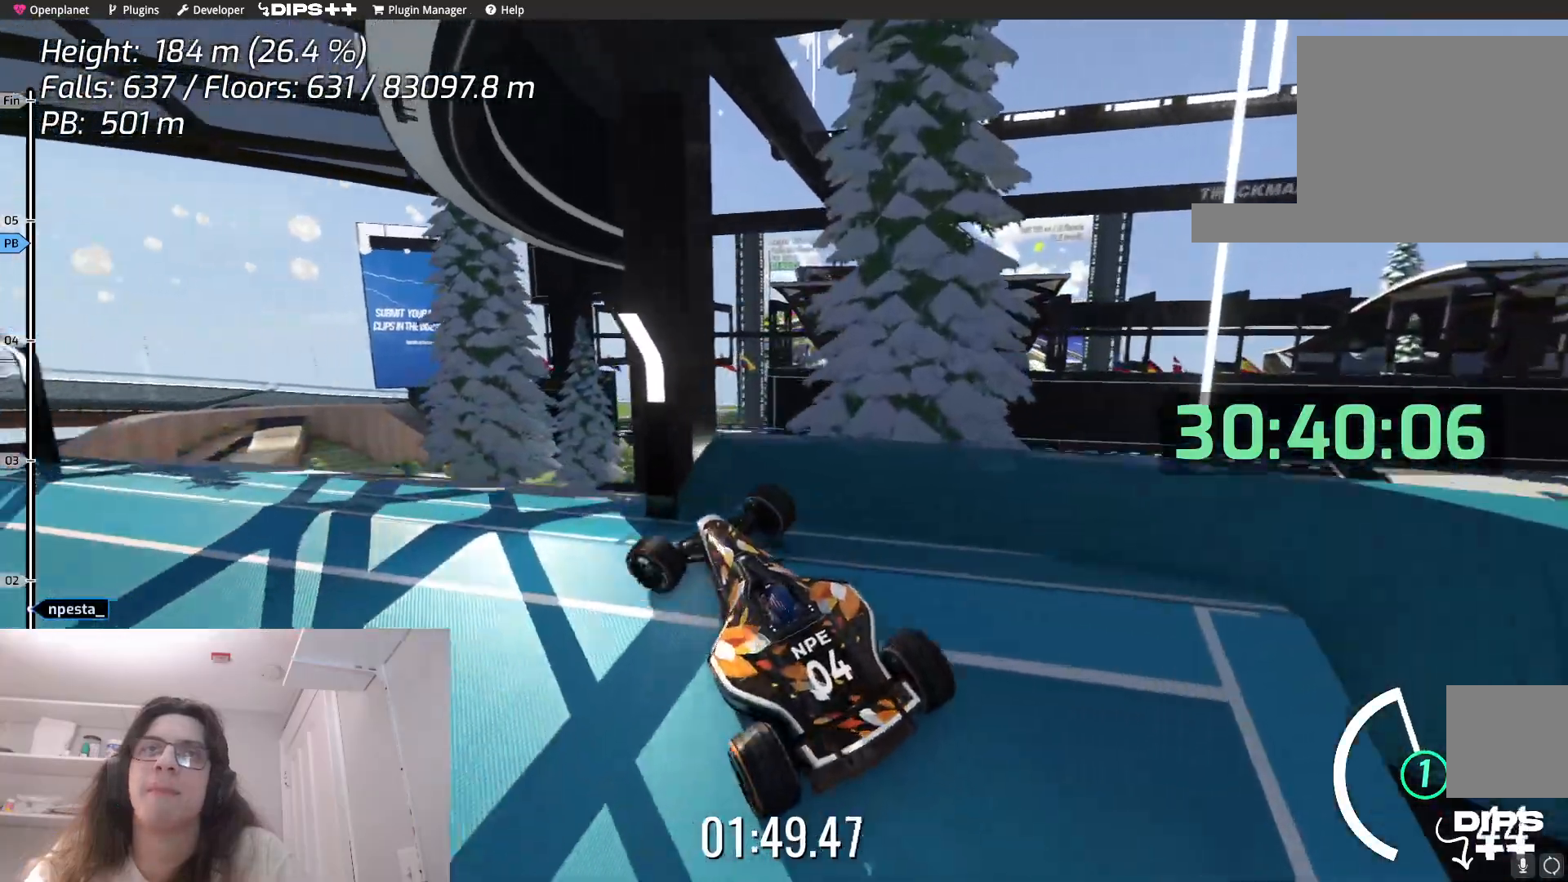
{"keys": [], "events": [[400, "left", "up"]]}
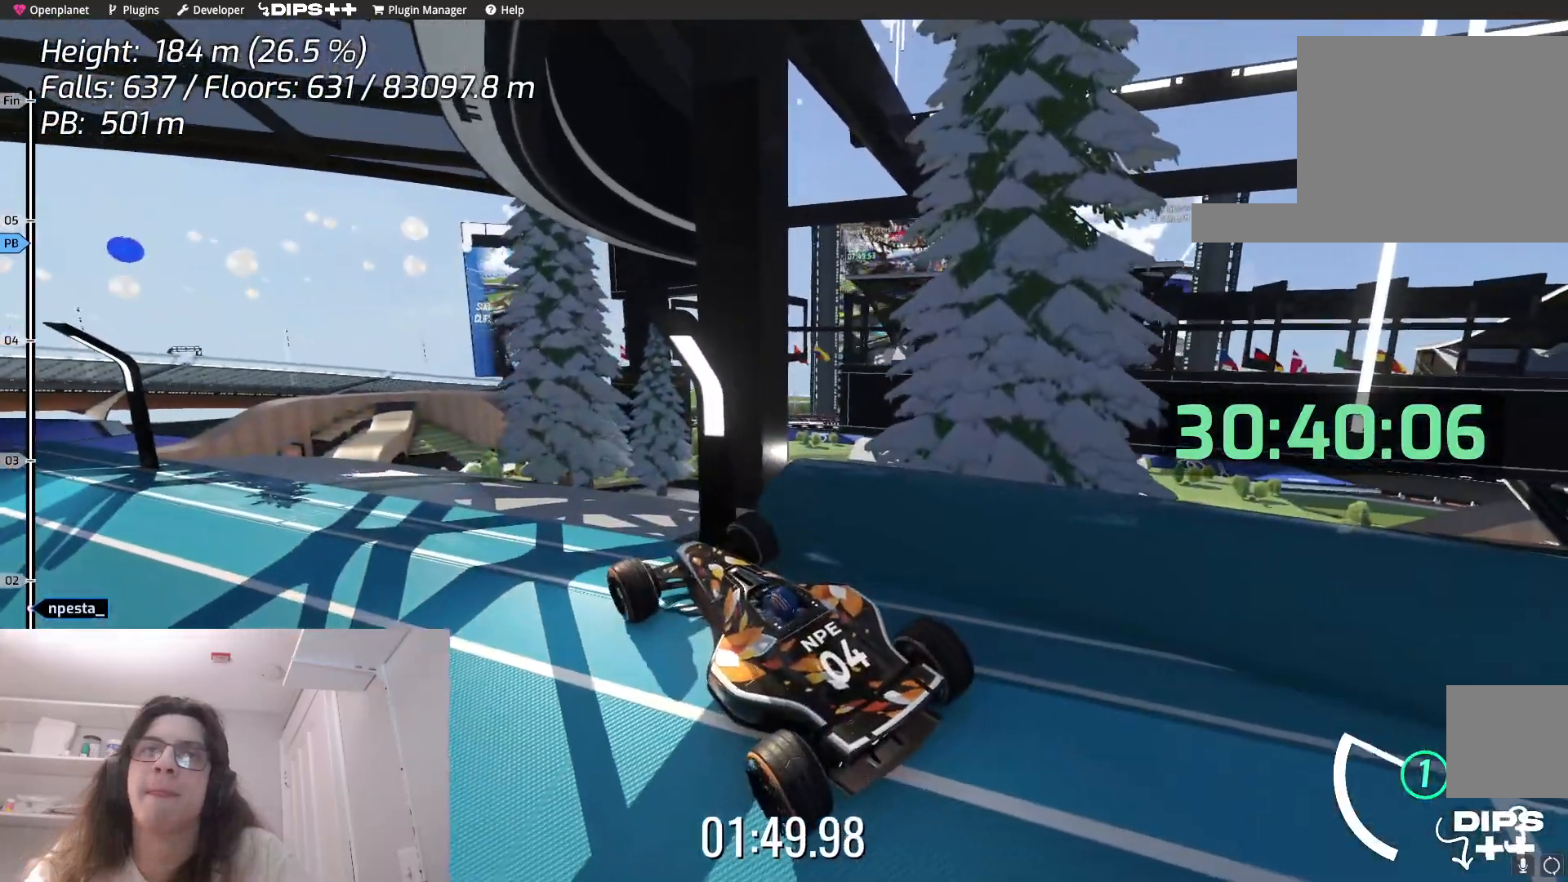
{"keys": ["left", "up"], "events": [[367, "left", "down"], [434, "up", "down"]]}
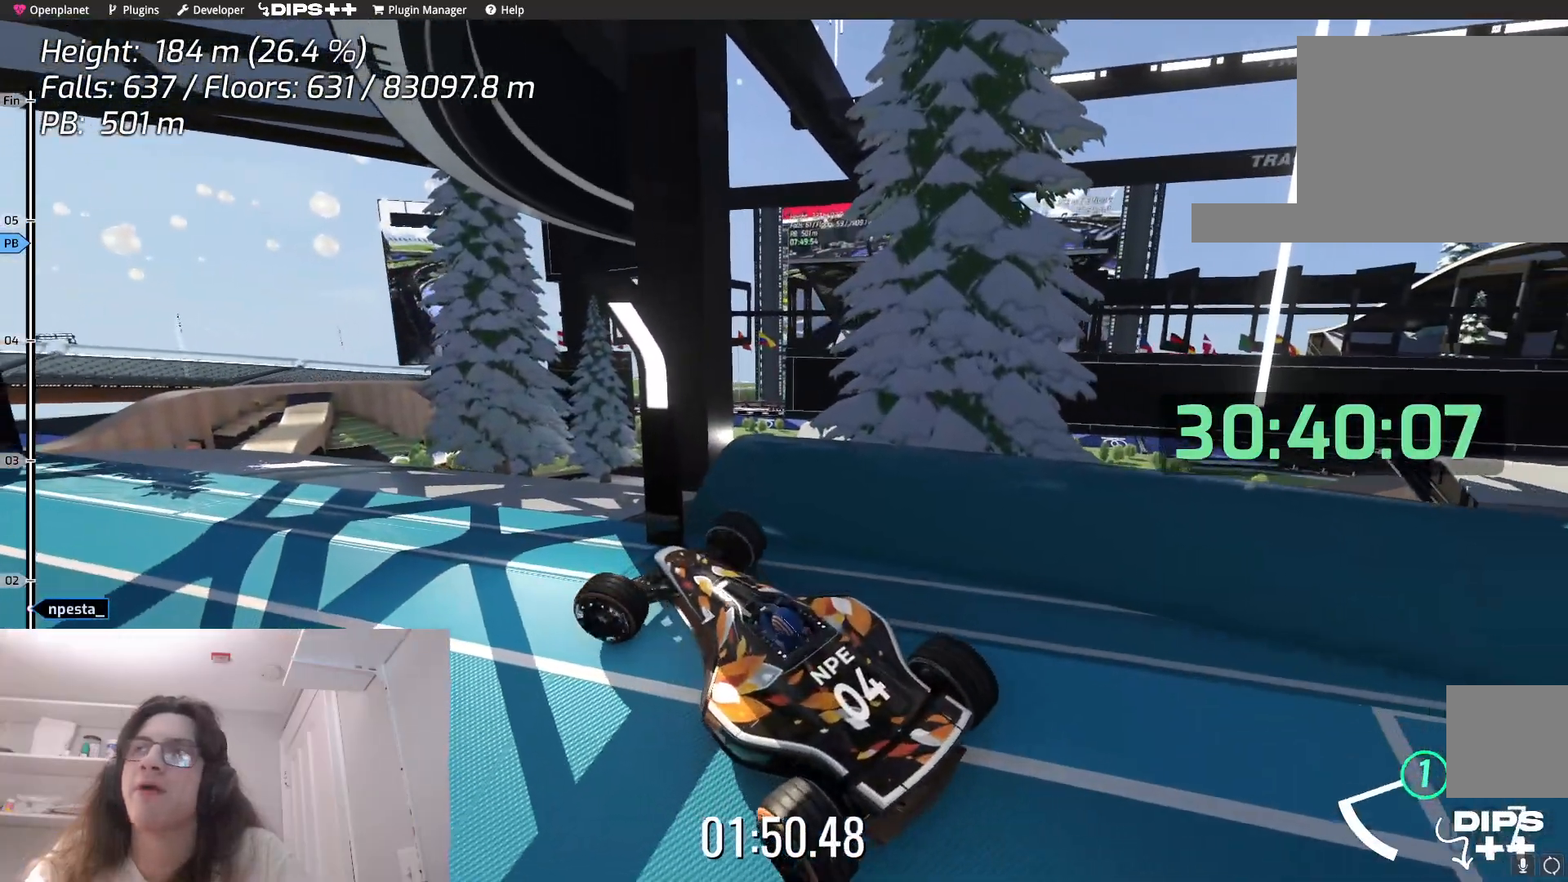
{"keys": ["left", "up"], "events": []}
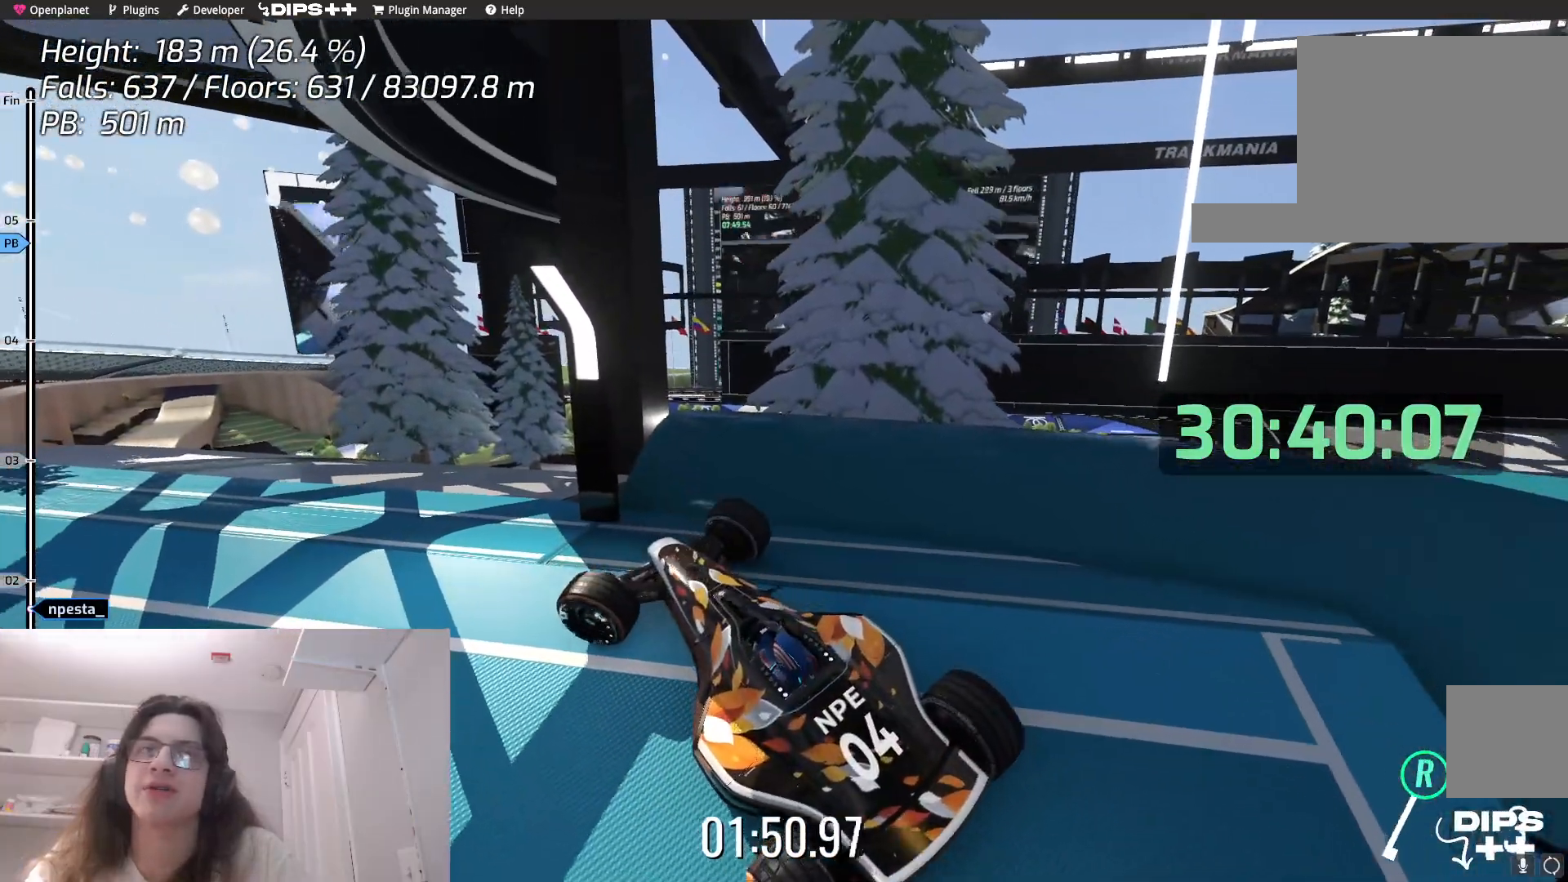
{"keys": ["left"], "events": [[384, "up", "up"]]}